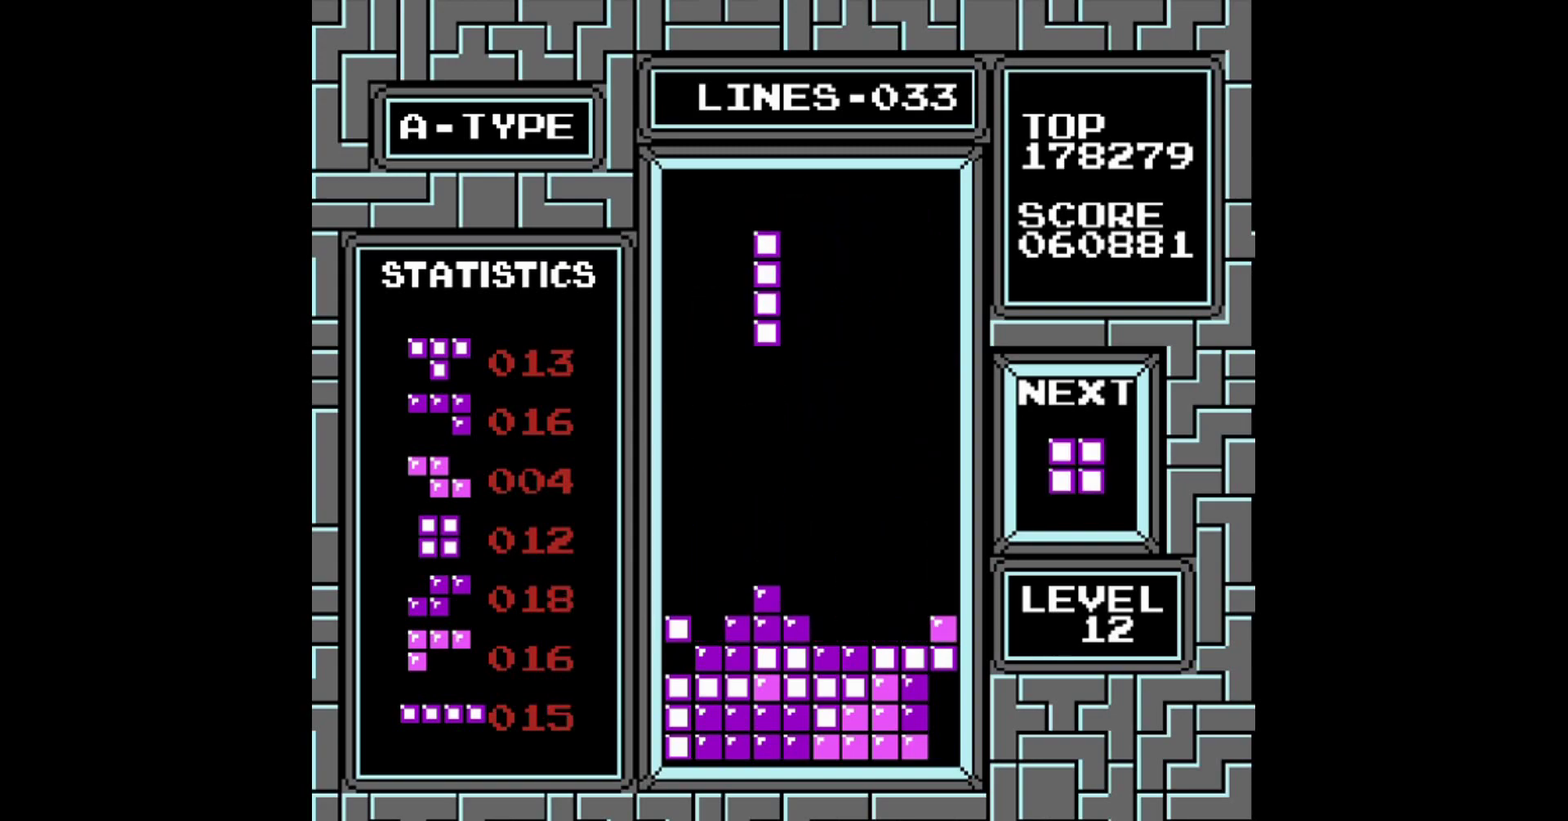
Gameplay with a controller (Nintendo layout); each line is a JSON object with the inputs held at the frame after it. "events" lists button and stick changes between this image and that frame as [ms after this image, input, new state], when the widget could be followed in between. Not read: L3 R3.
{"buttons": [], "events": [[200, "DPAD_LEFT", "up"]]}
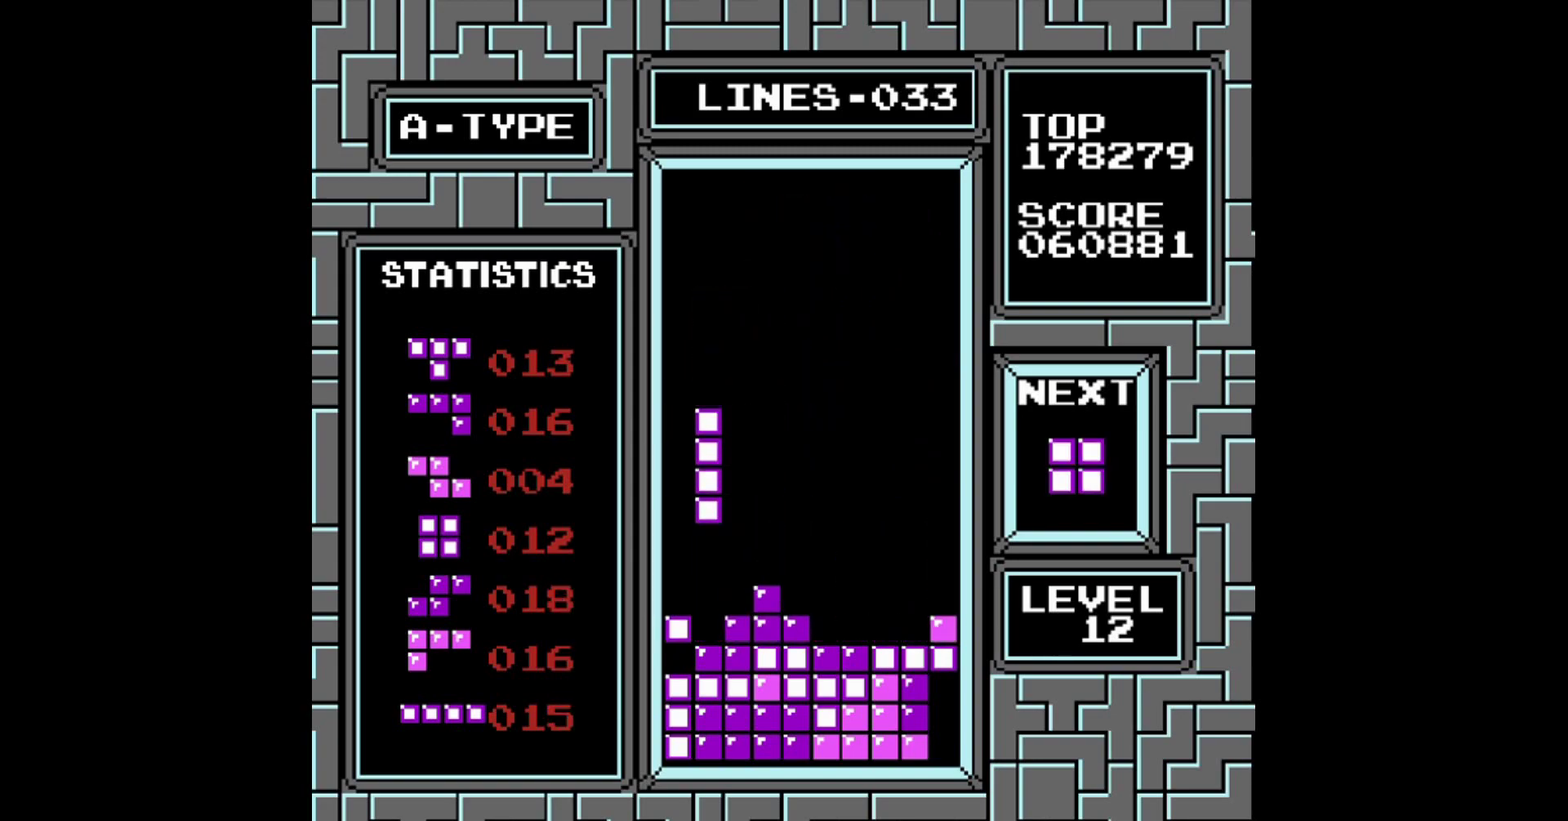
{"buttons": [], "events": []}
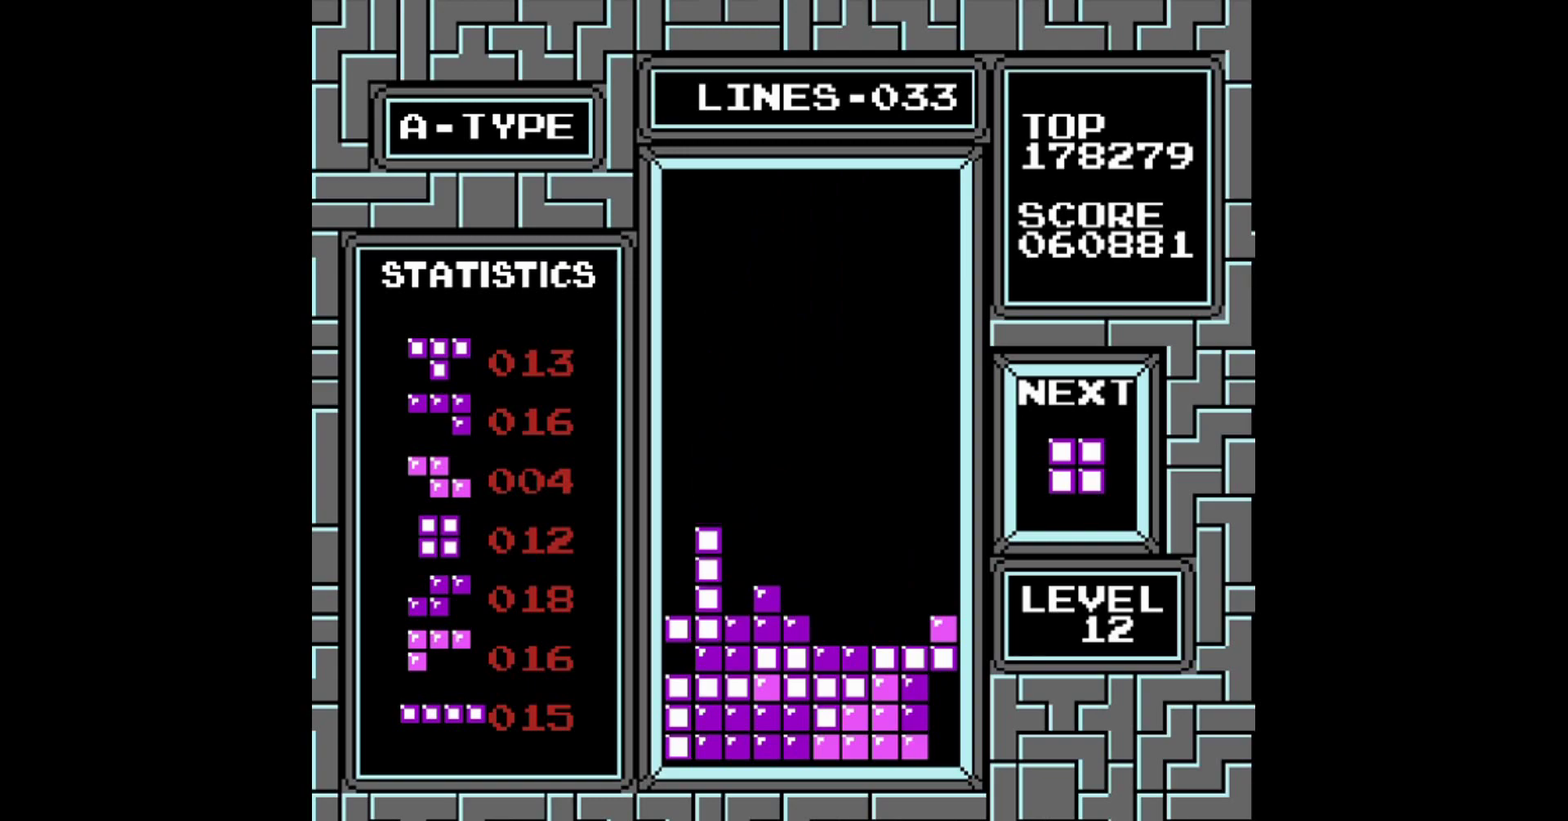
{"buttons": [], "events": [[100, "DPAD_RIGHT", "down"], [220, "DPAD_RIGHT", "up"], [320, "DPAD_RIGHT", "down"], [400, "DPAD_RIGHT", "up"]]}
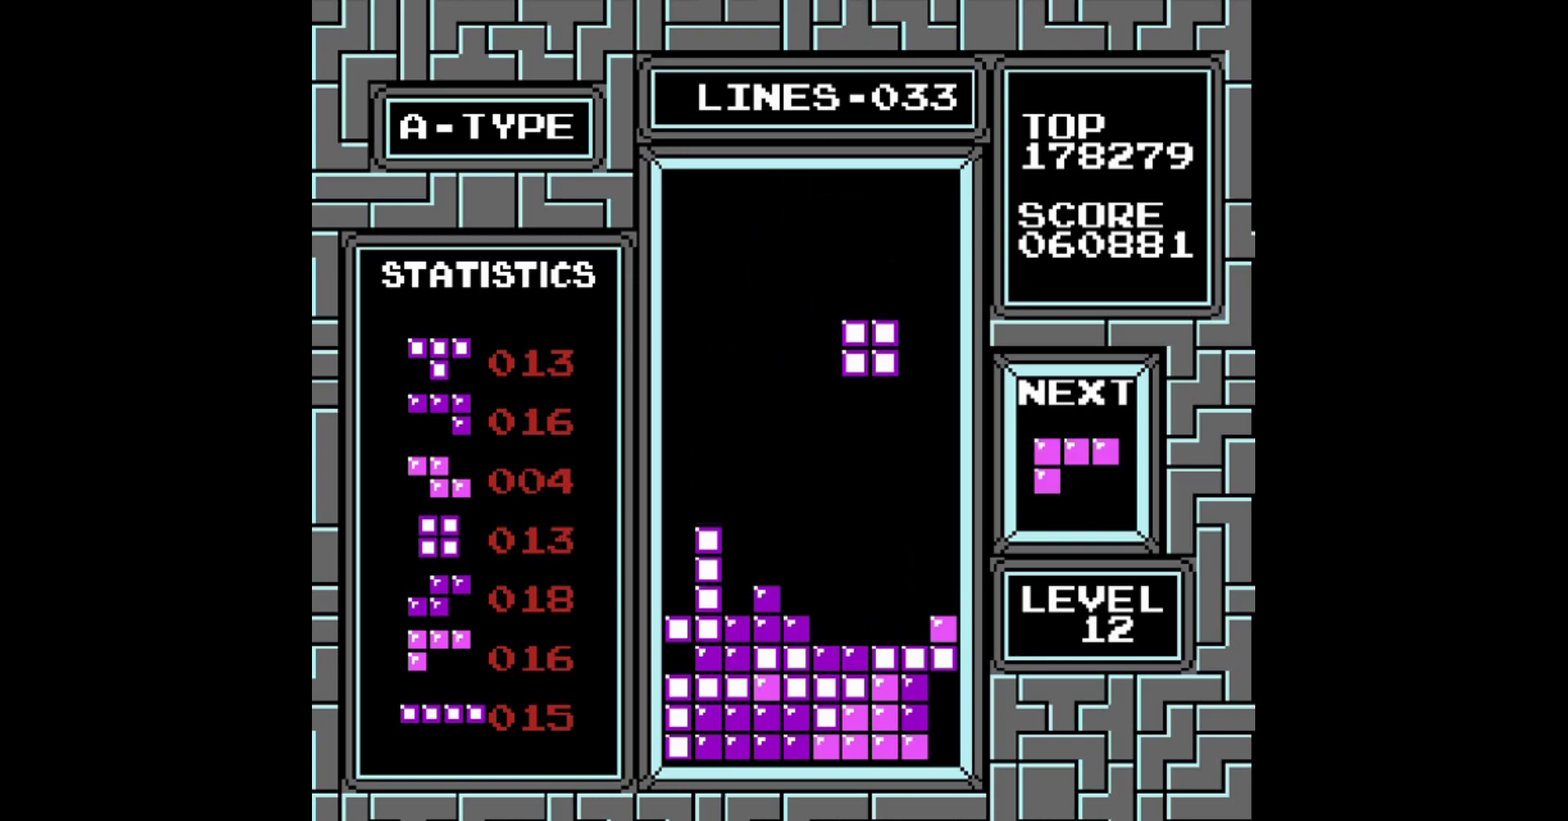
{"buttons": [], "events": [[220, "DPAD_RIGHT", "down"], [360, "DPAD_RIGHT", "up"]]}
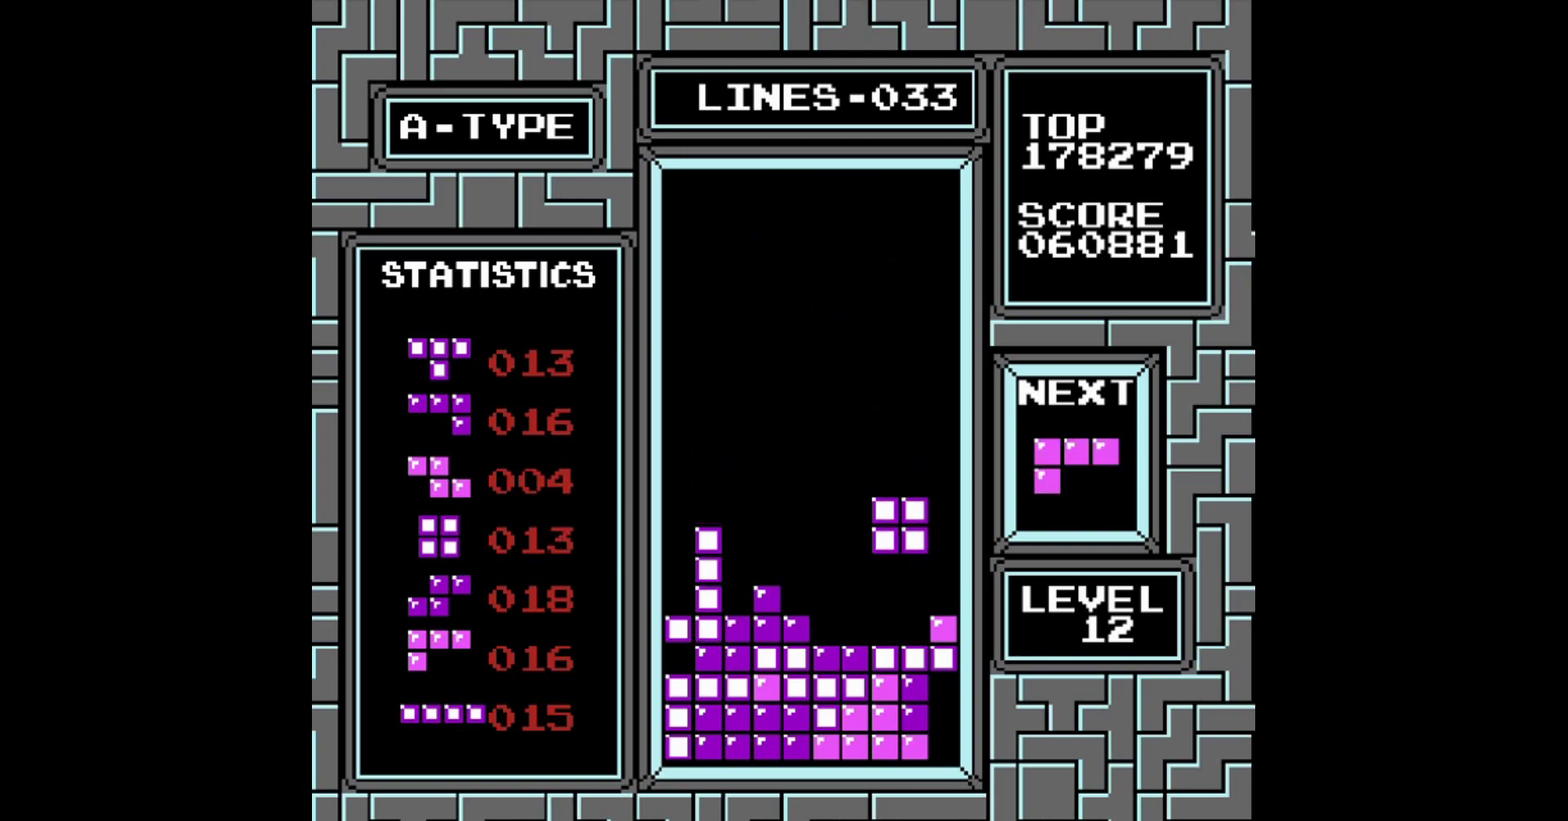
{"buttons": [], "events": []}
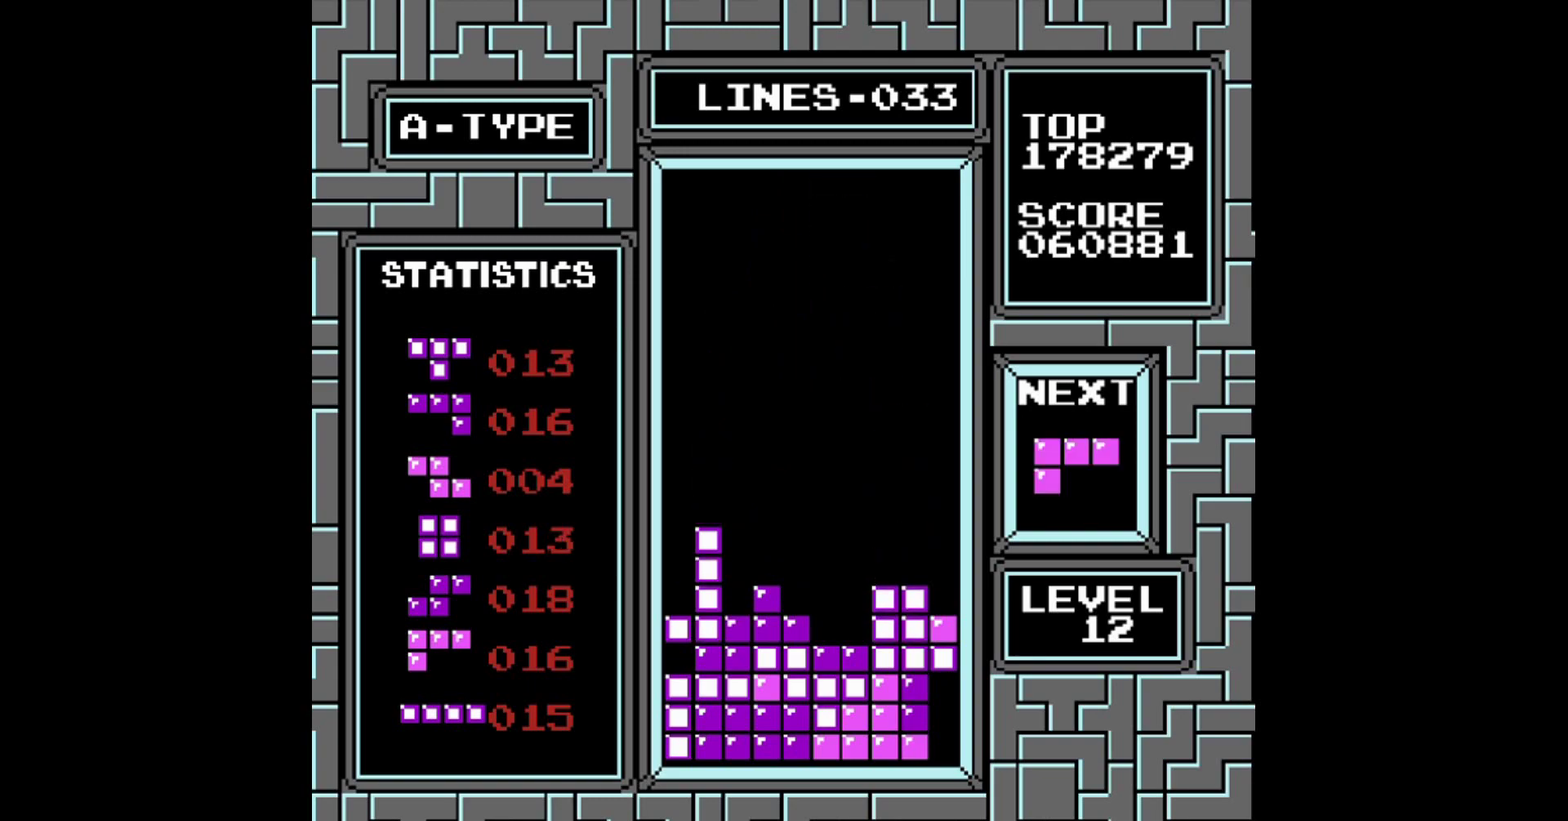
{"buttons": [], "events": [[120, "B", "down"], [220, "B", "up"]]}
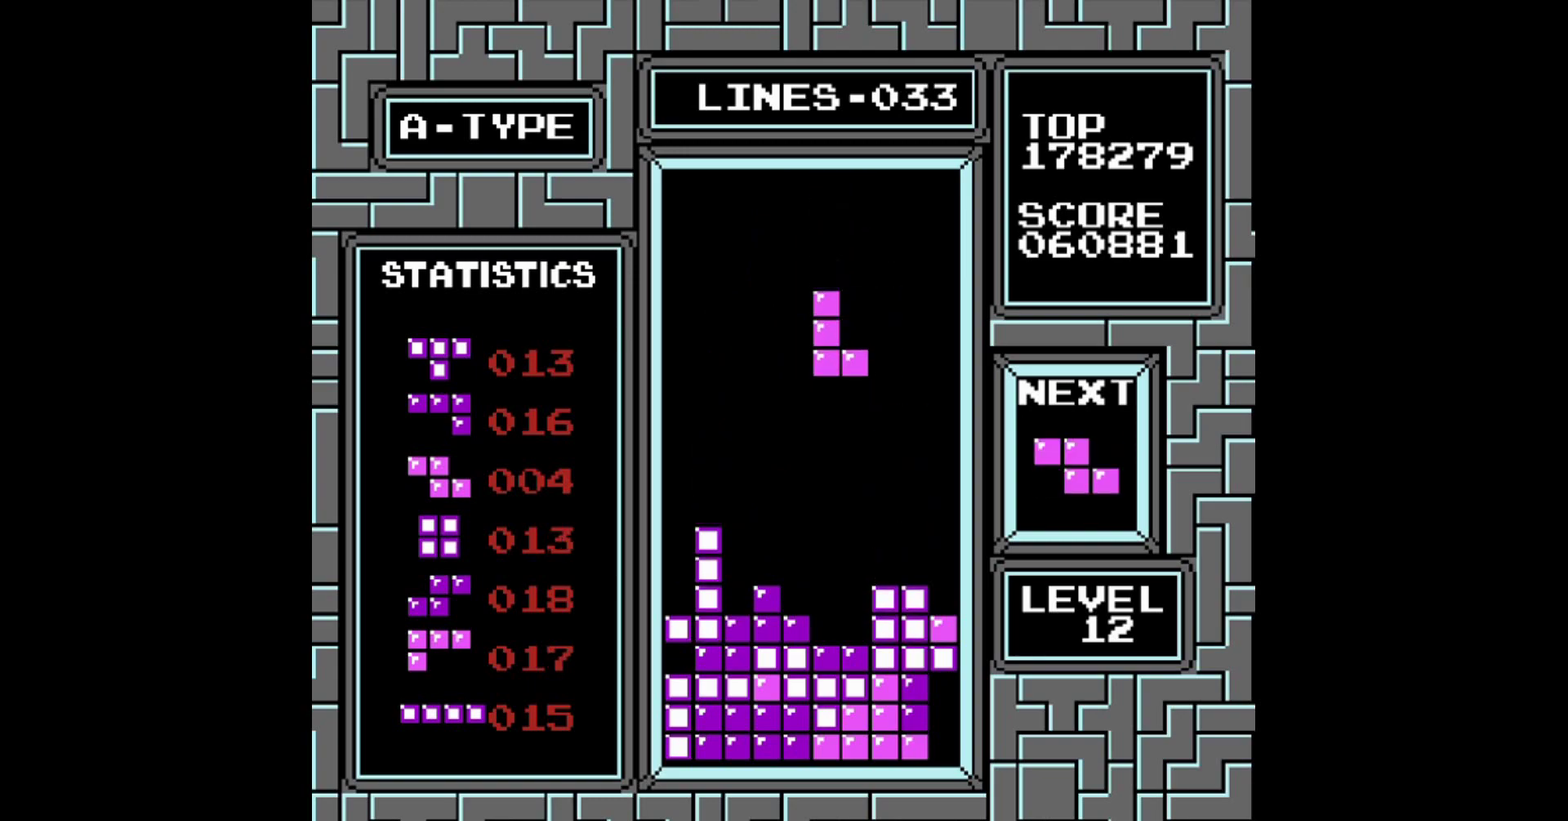
{"buttons": [], "events": []}
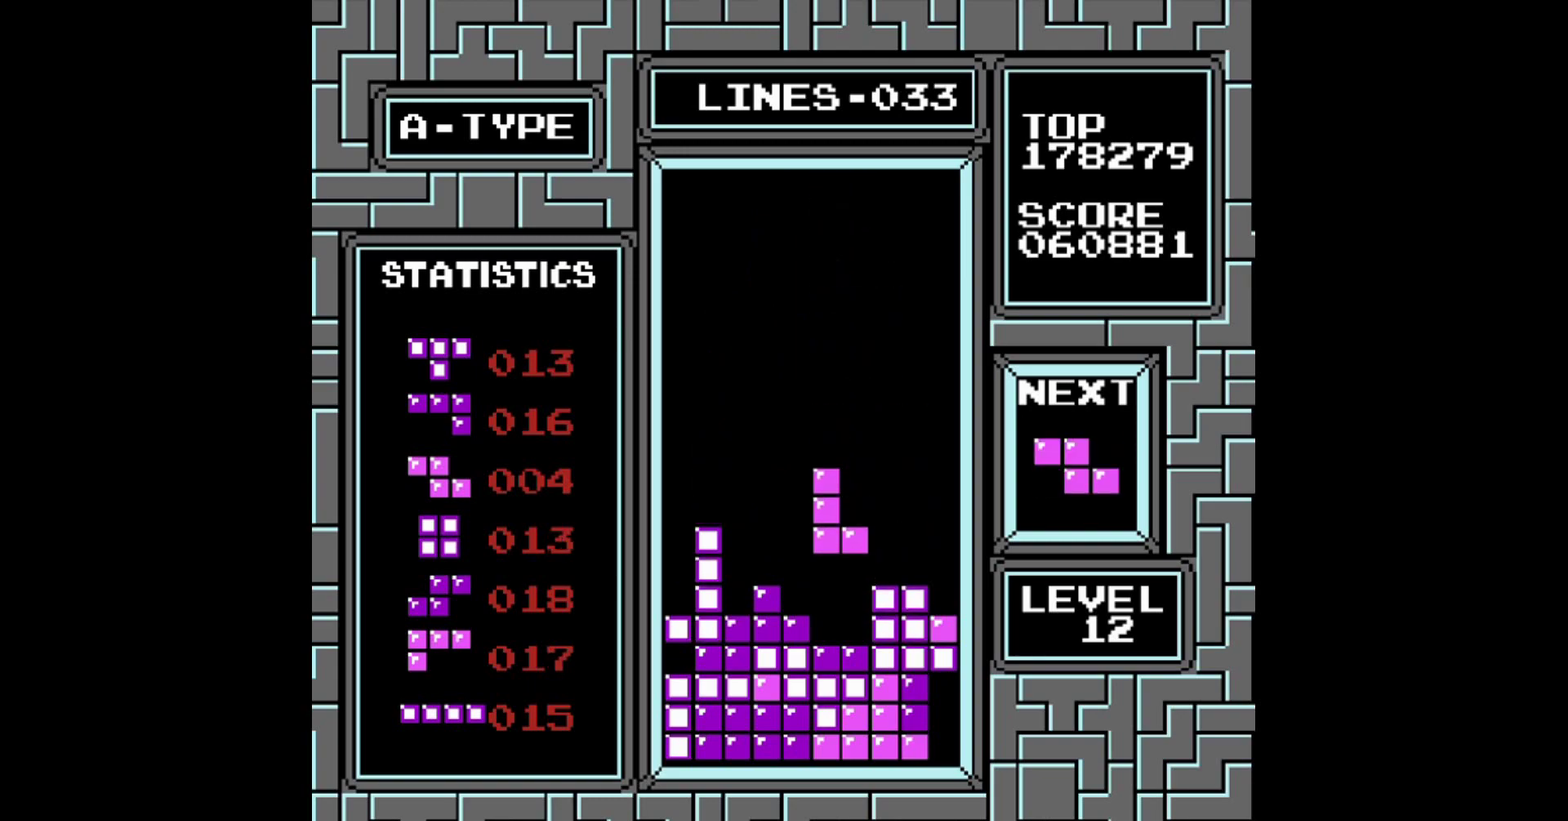
{"buttons": [], "events": []}
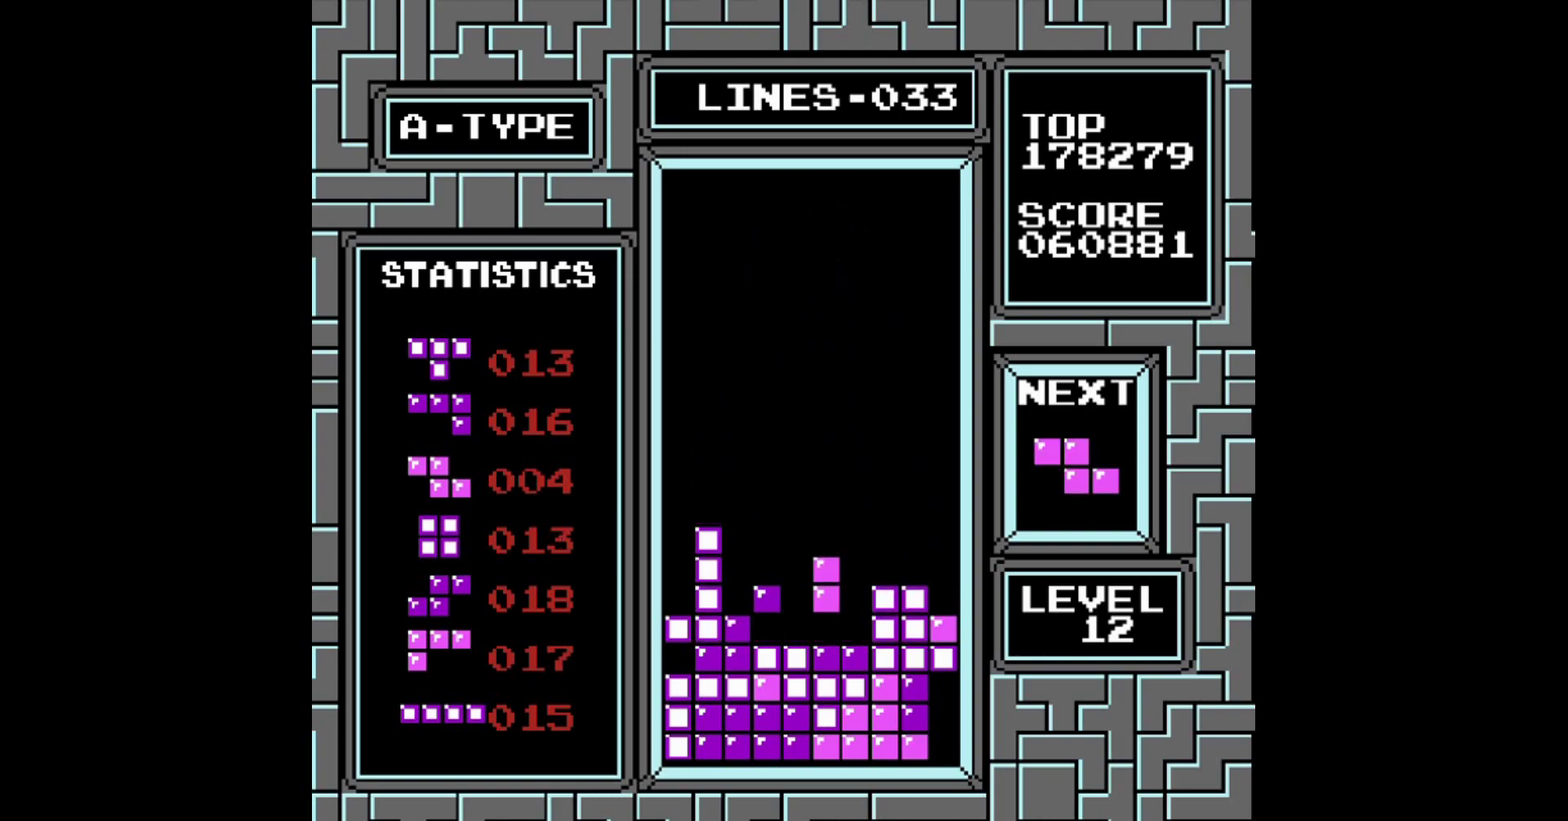
{"buttons": ["DPAD_LEFT"], "events": [[120, "DPAD_LEFT", "down"]]}
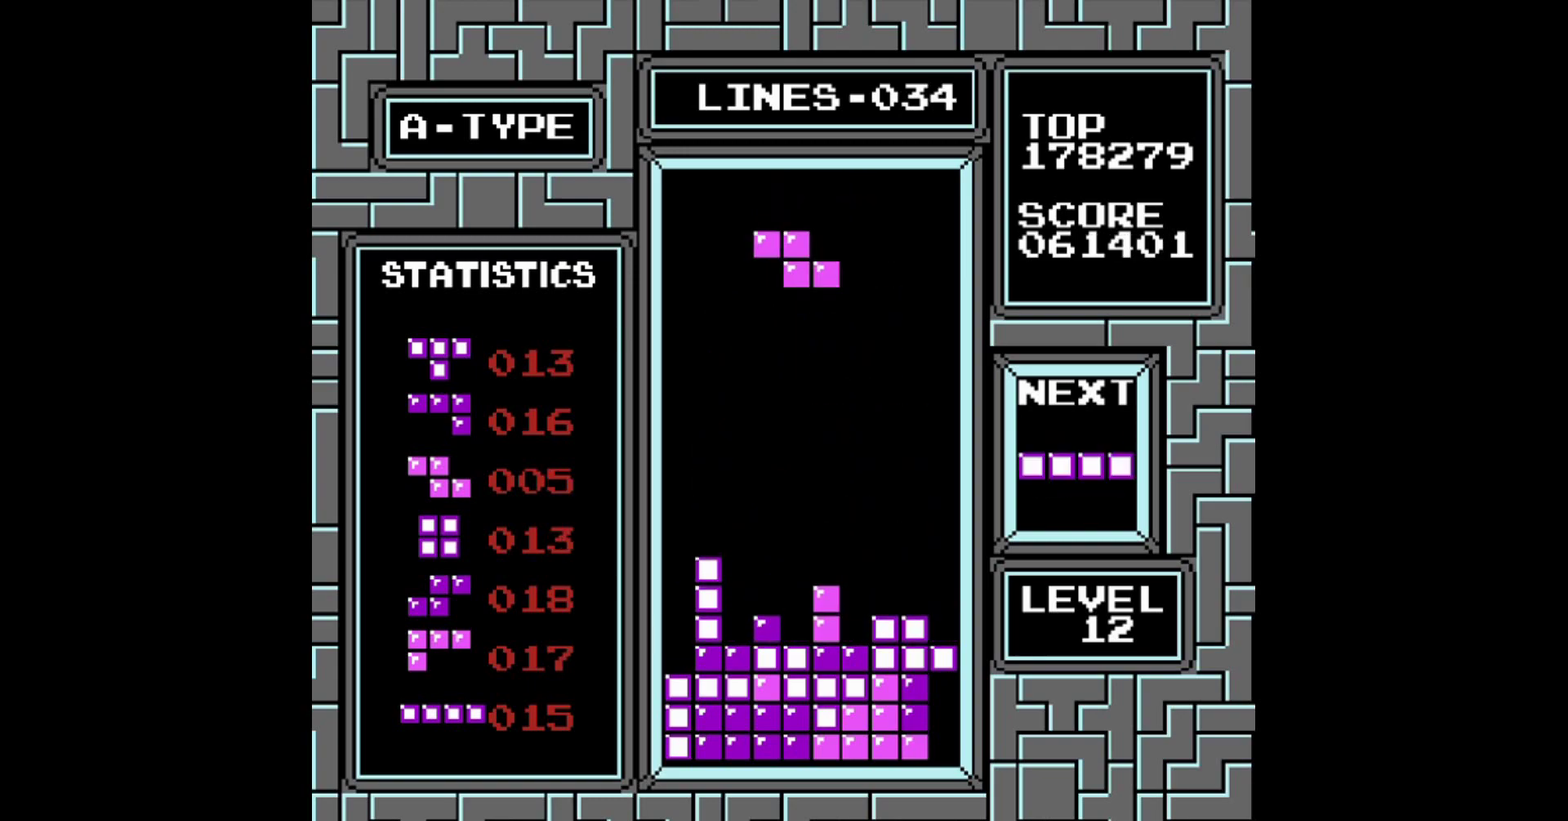
{"buttons": [], "events": [[20, "A", "down"], [120, "A", "up"], [160, "DPAD_LEFT", "up"]]}
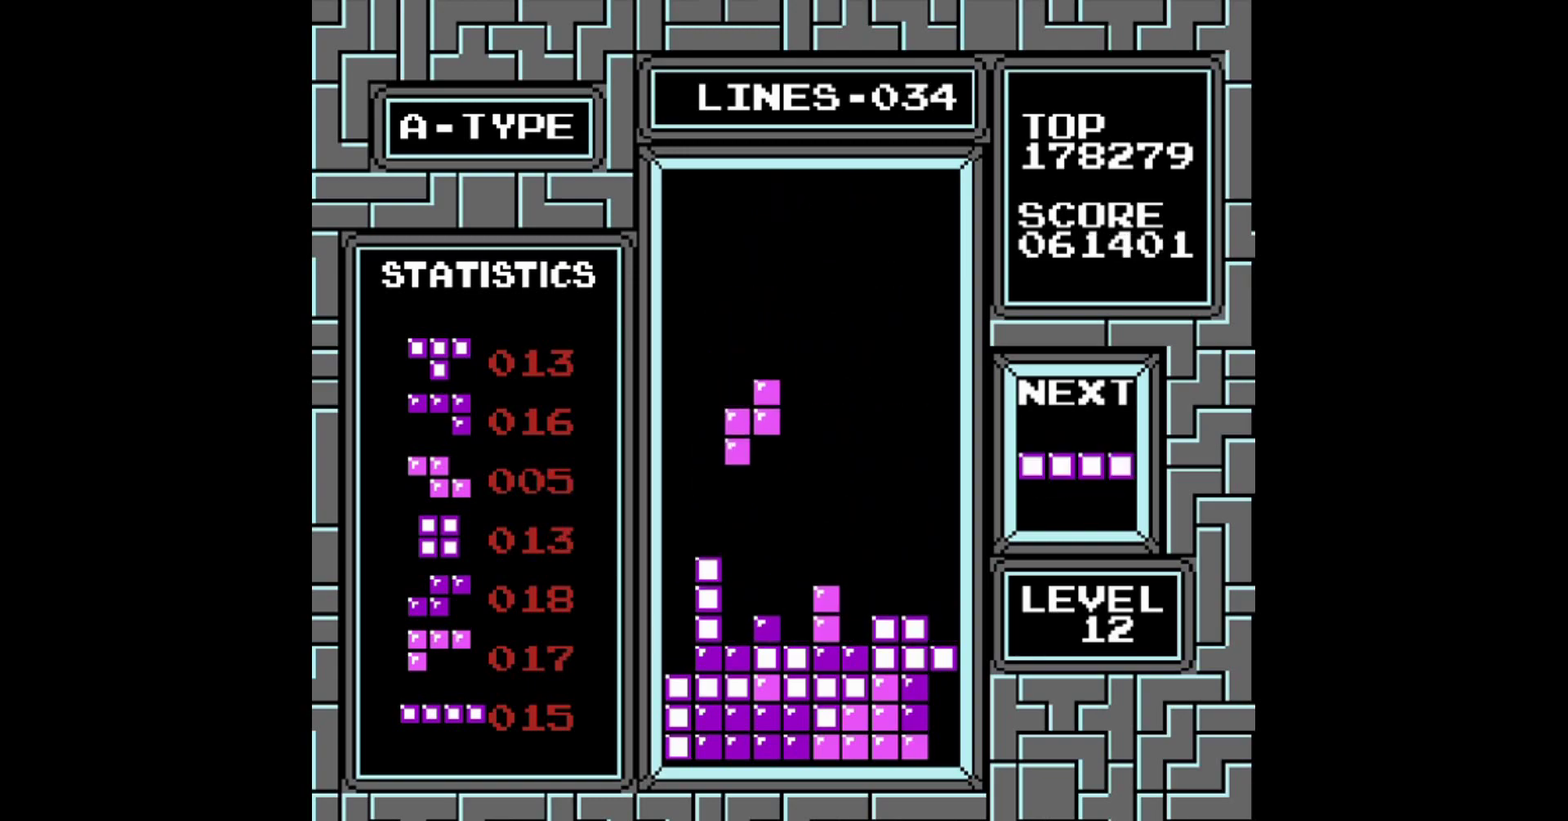
{"buttons": [], "events": []}
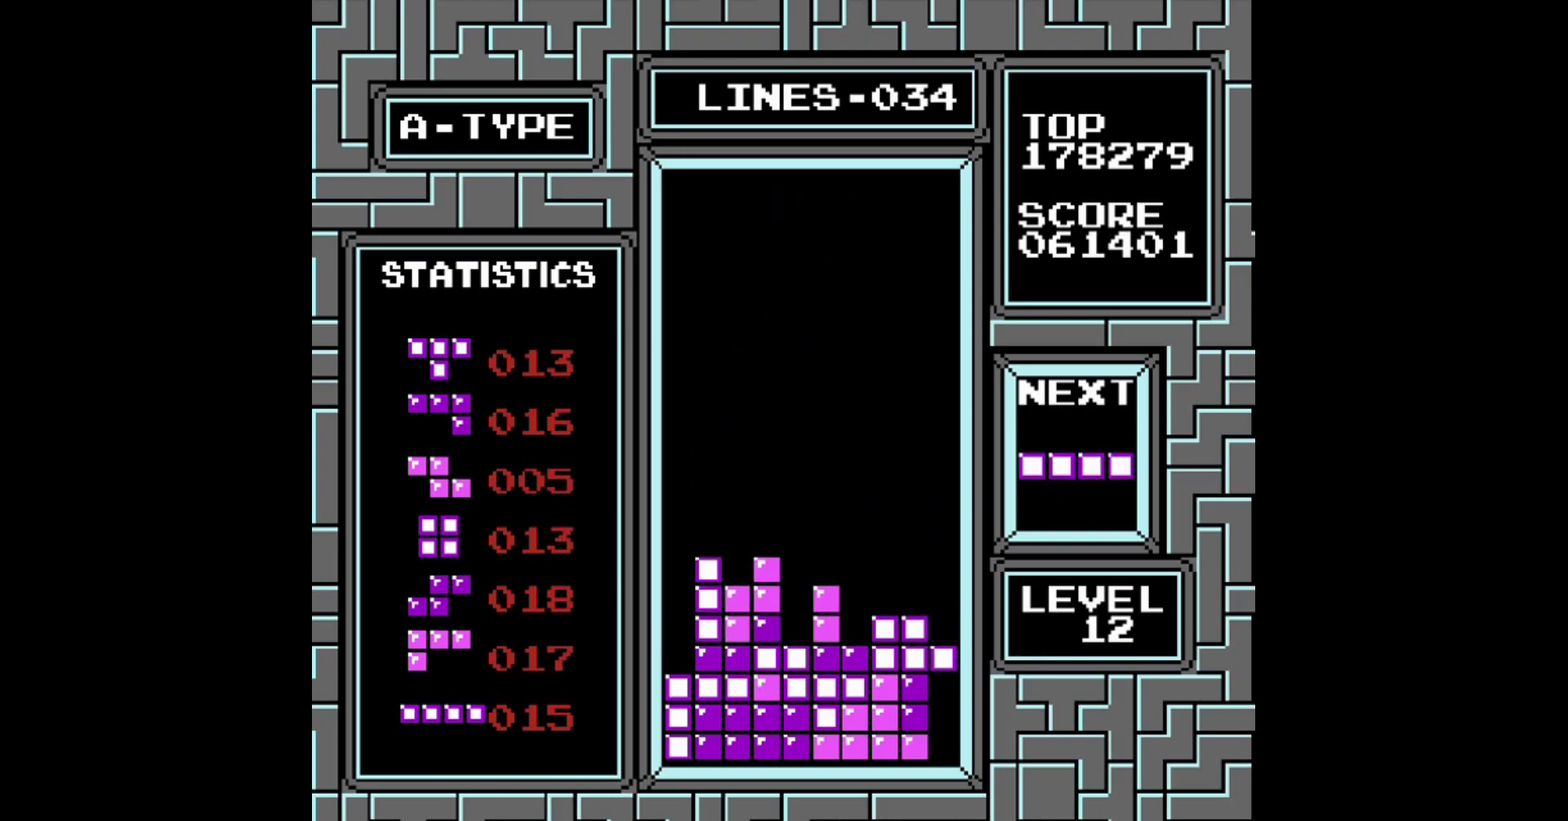
{"buttons": ["DPAD_LEFT"], "events": [[160, "DPAD_LEFT", "down"], [400, "B", "down"], [500, "B", "up"]]}
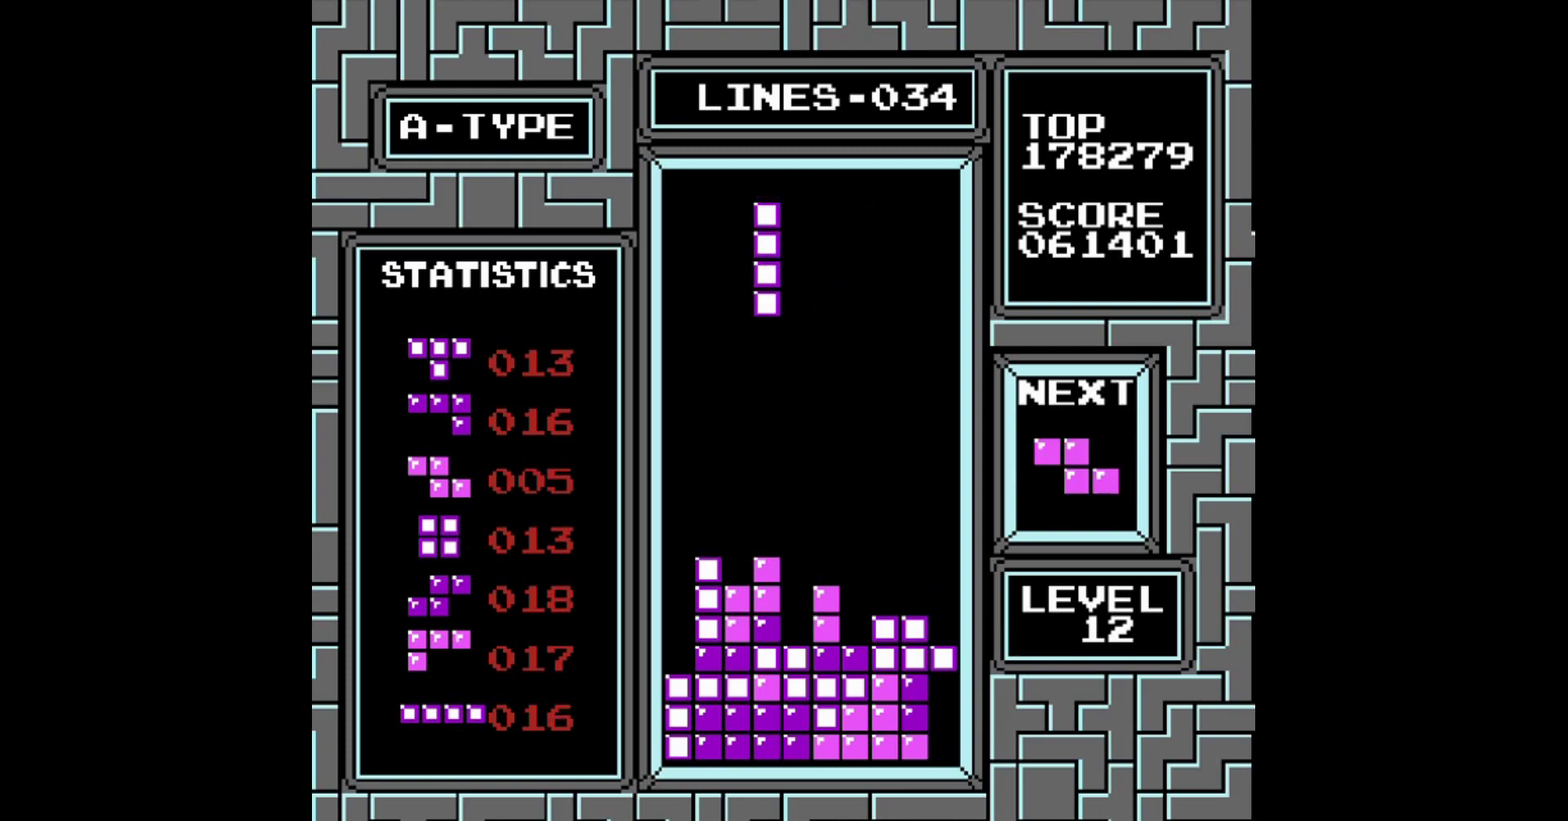
{"buttons": ["DPAD_LEFT"], "events": []}
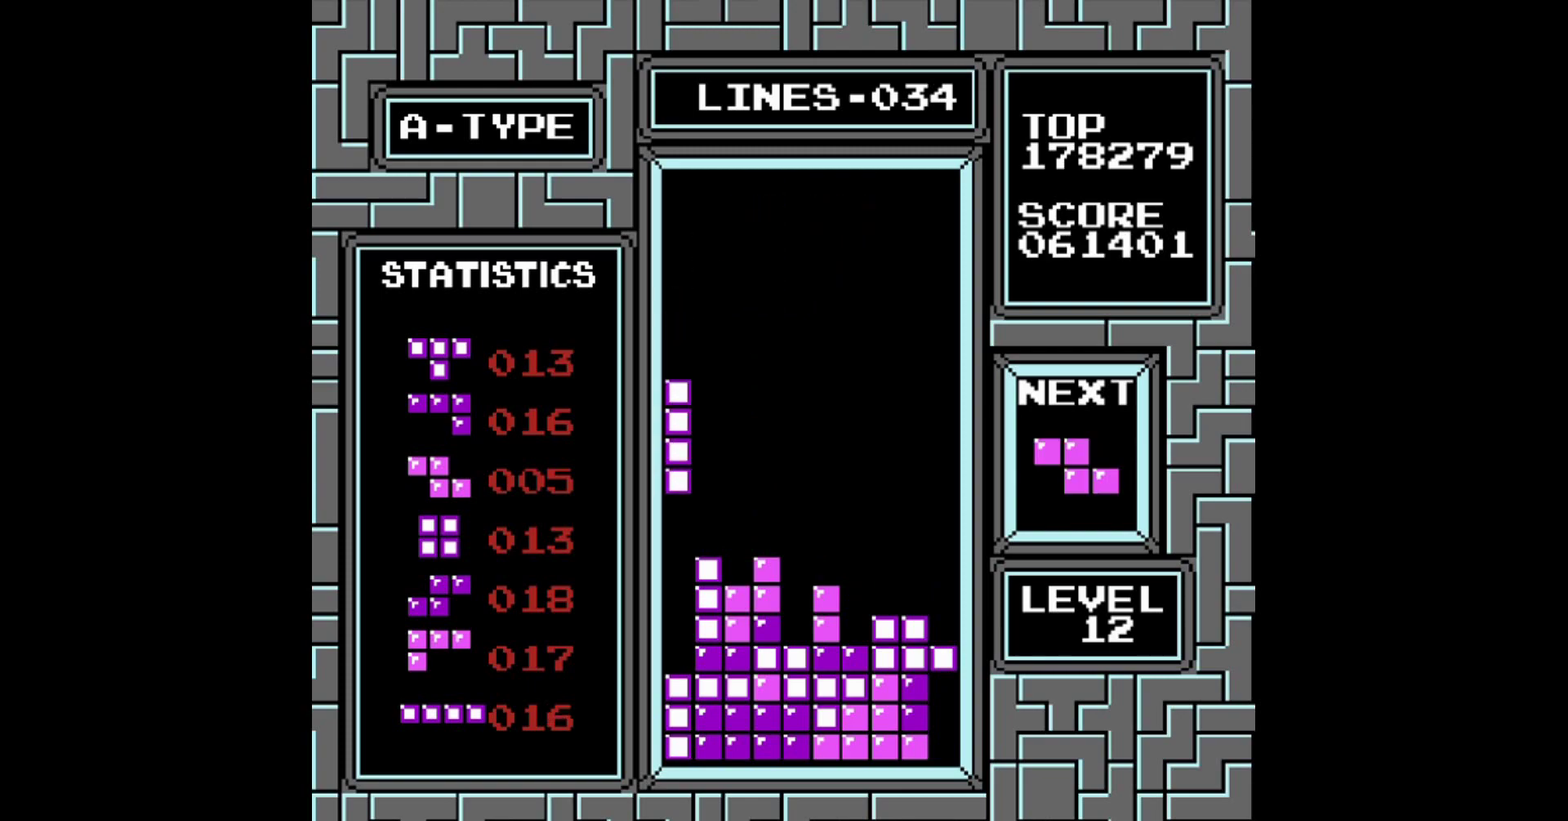
{"buttons": [], "events": [[100, "DPAD_LEFT", "up"]]}
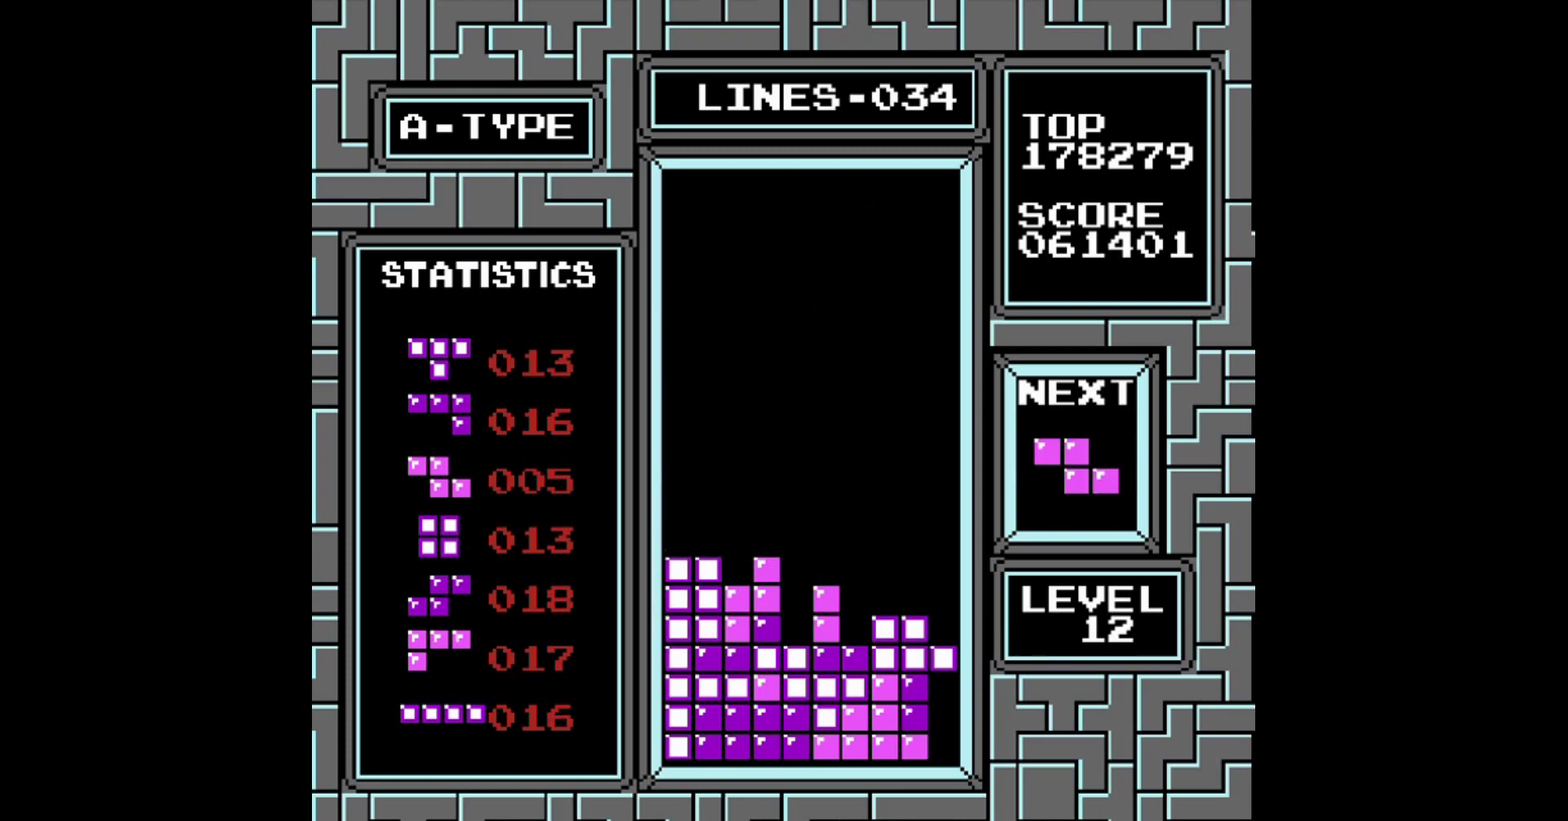
{"buttons": [], "events": []}
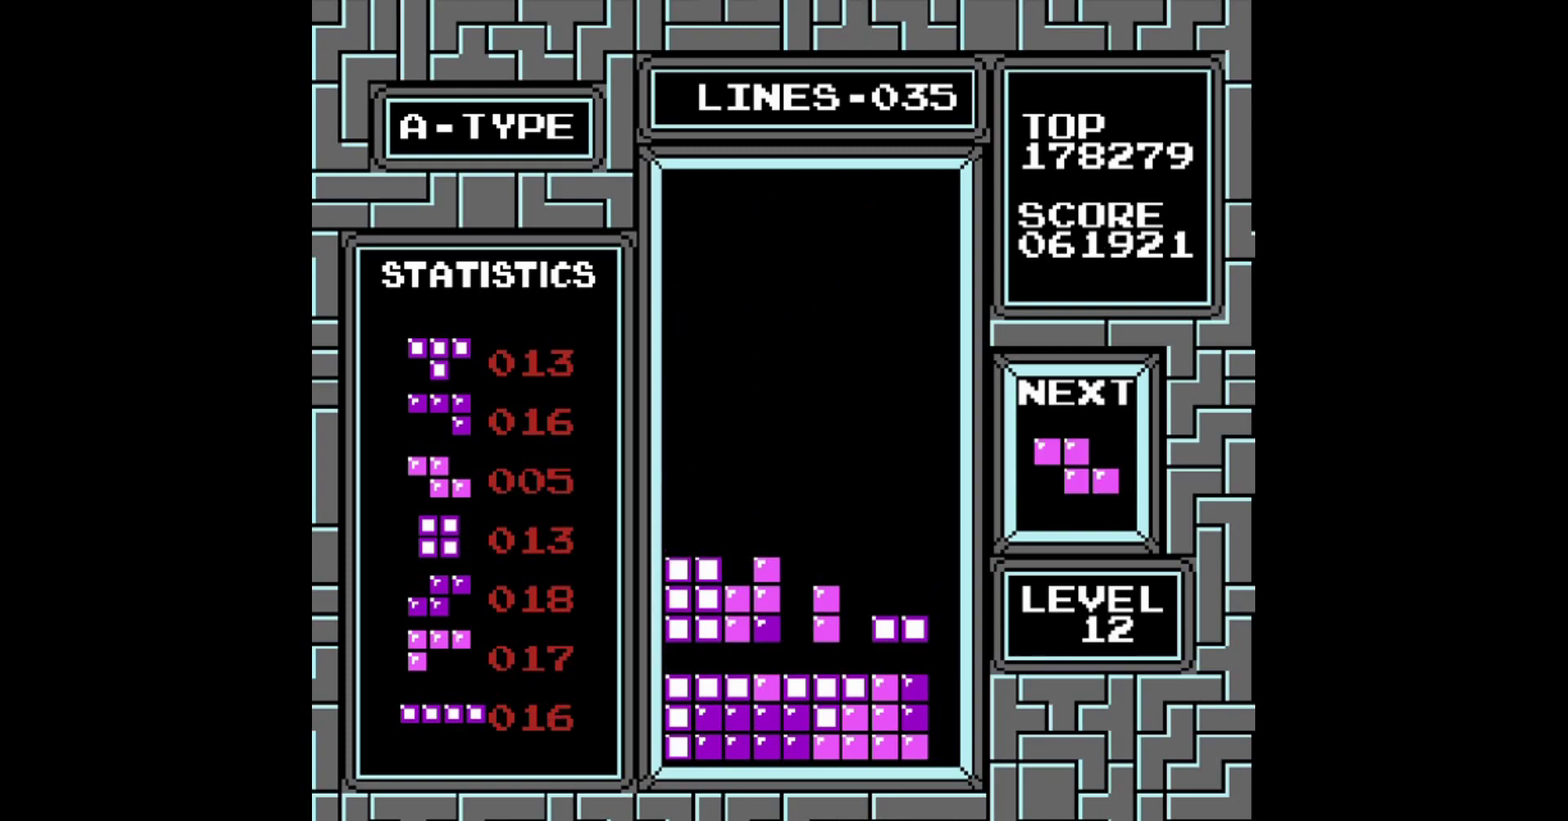
{"buttons": ["DPAD_RIGHT"], "events": [[160, "A", "down"], [260, "A", "up"], [400, "DPAD_RIGHT", "down"]]}
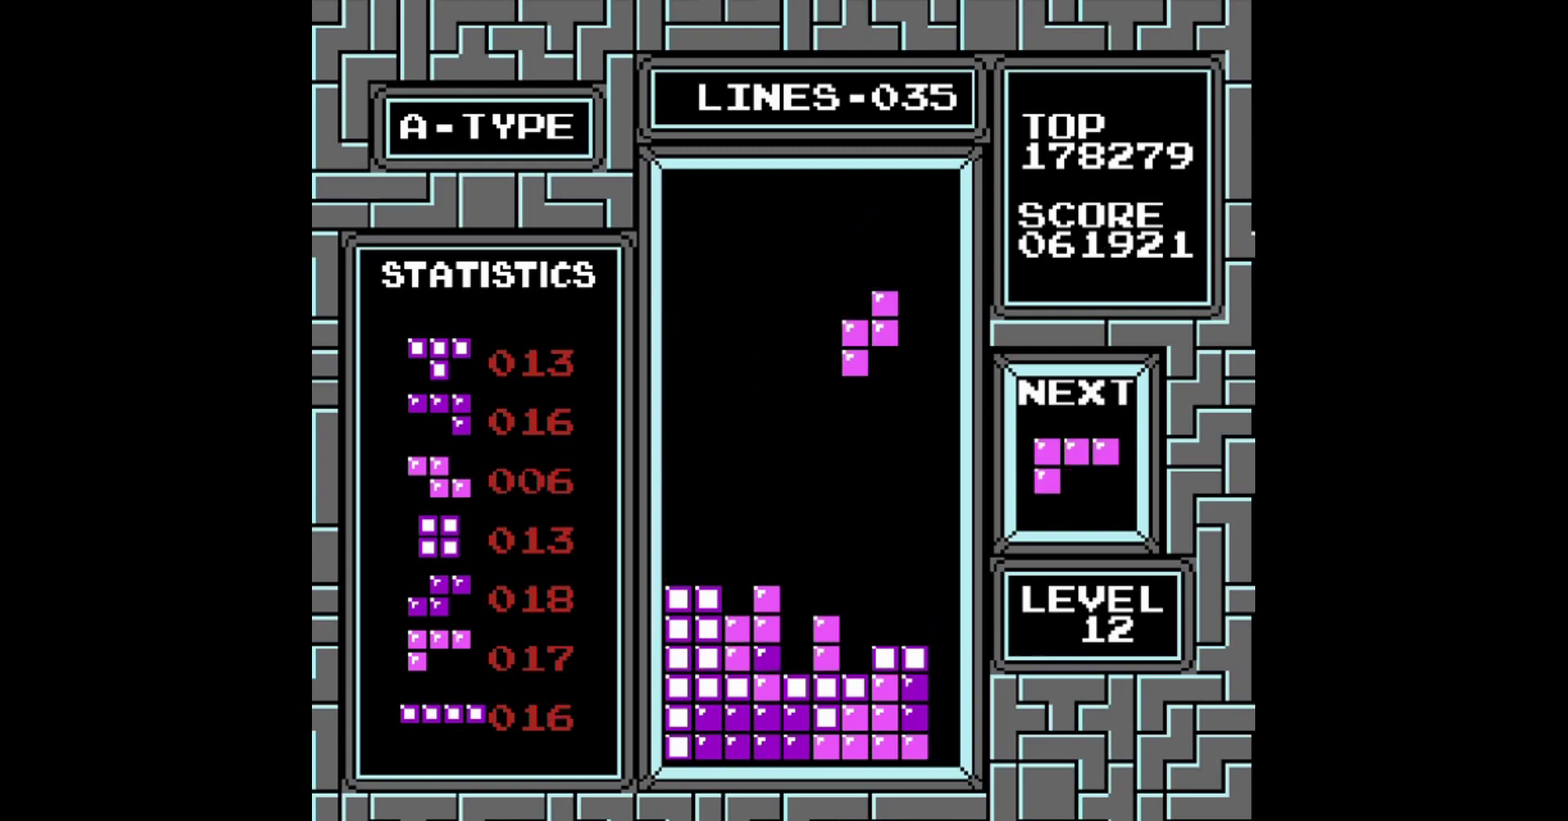
{"buttons": [], "events": [[20, "DPAD_RIGHT", "up"]]}
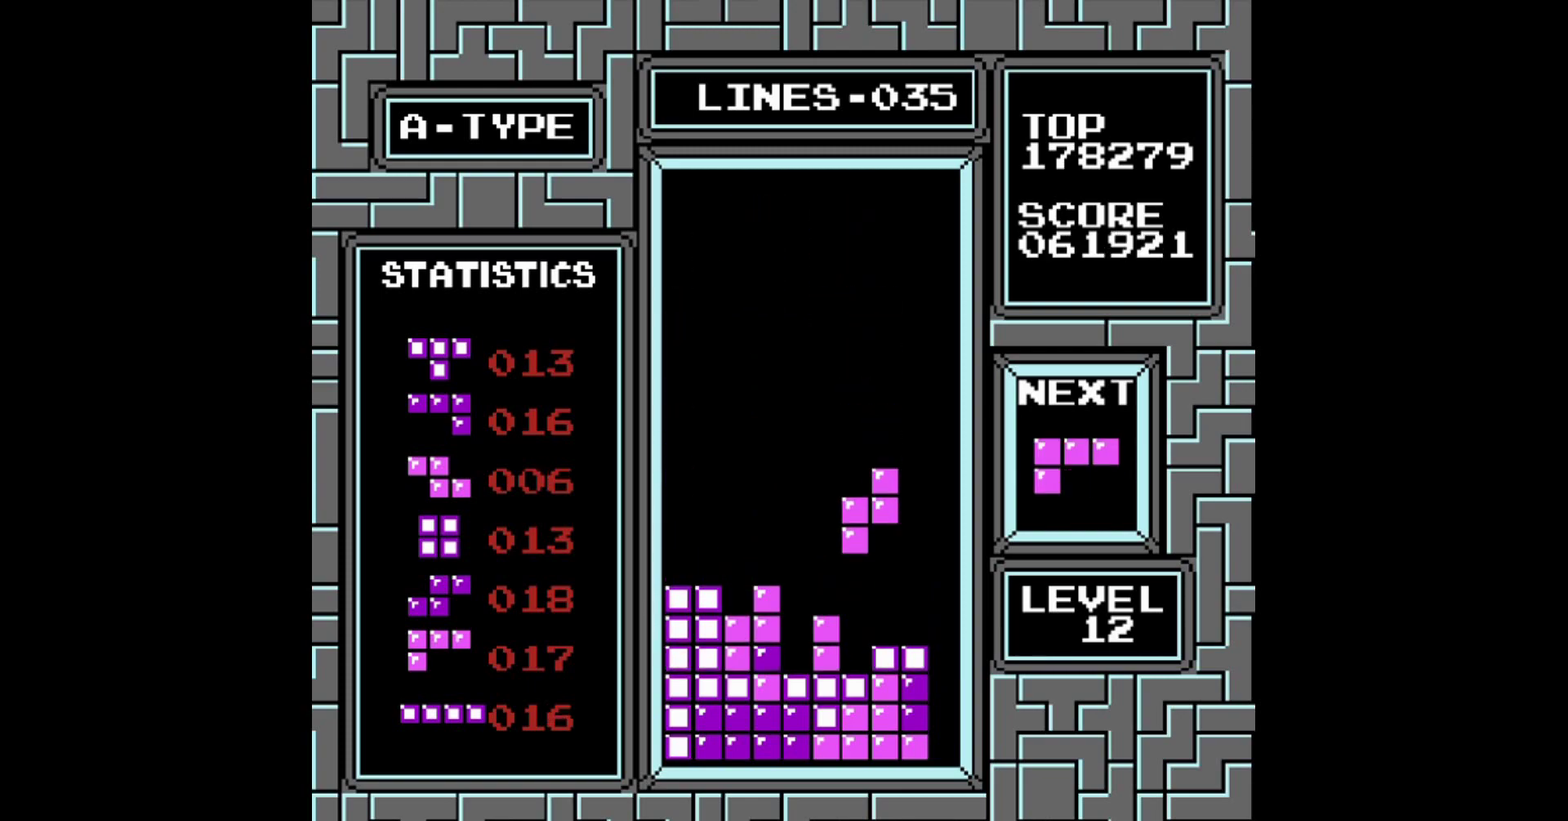
{"buttons": [], "events": []}
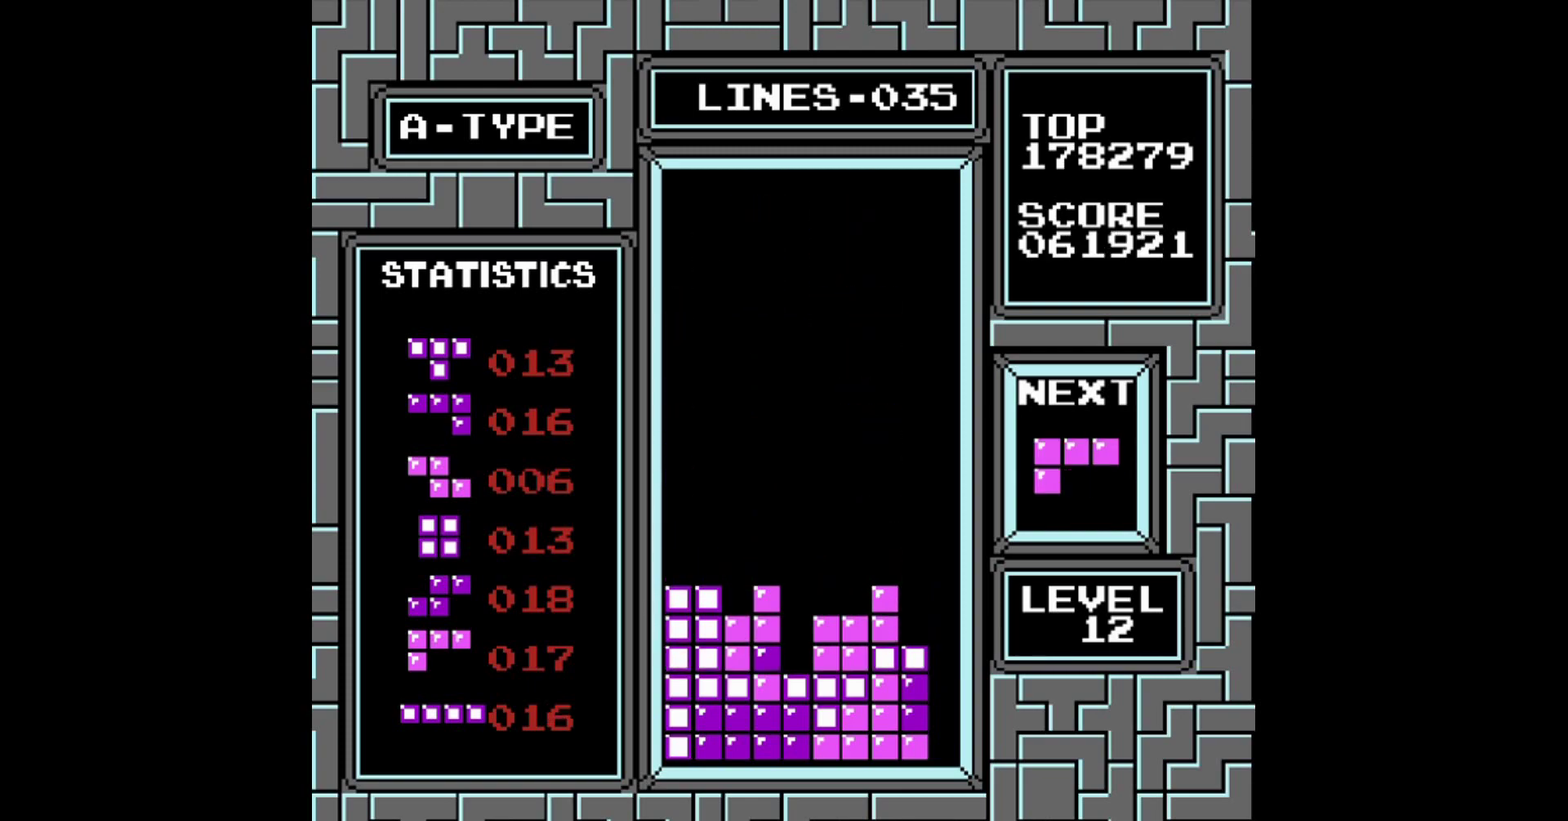
{"buttons": ["DPAD_RIGHT"], "events": [[120, "DPAD_LEFT", "down"], [260, "DPAD_LEFT", "up"], [400, "DPAD_RIGHT", "down"]]}
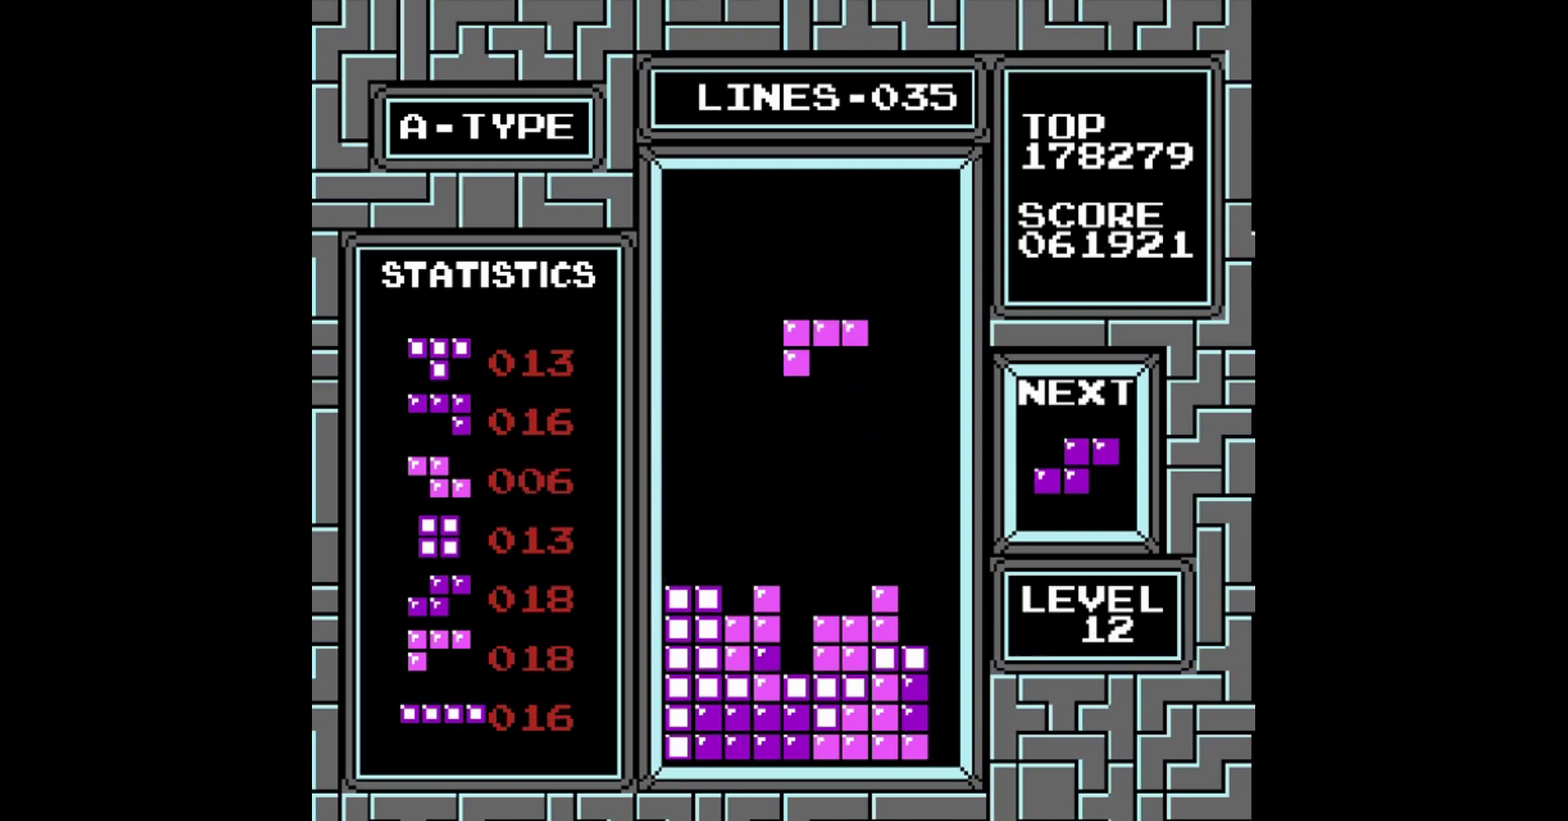
{"buttons": ["DPAD_RIGHT"], "events": [[220, "A", "down"], [320, "A", "up"]]}
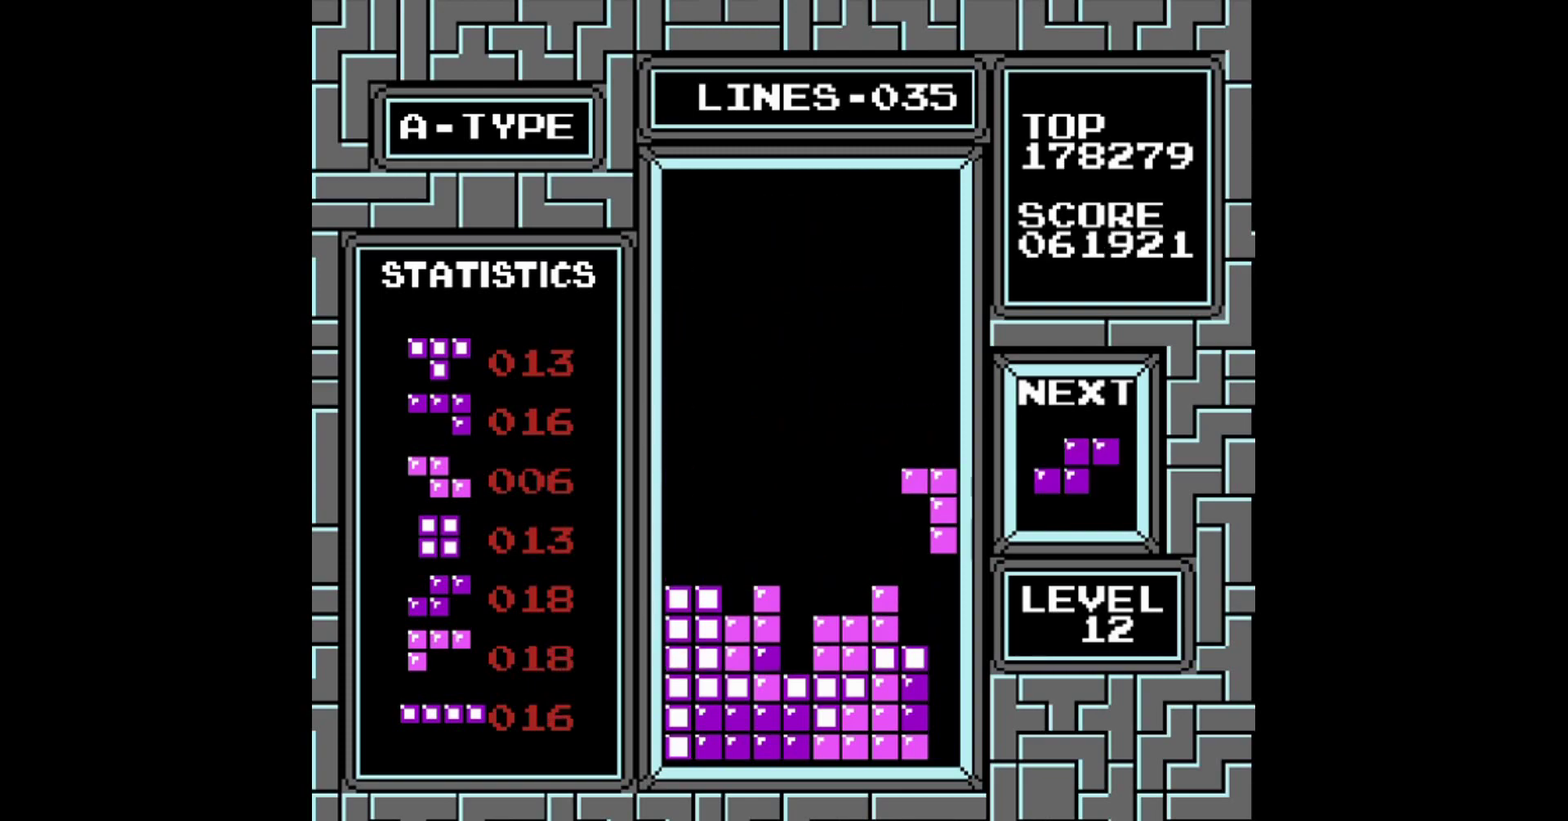
{"buttons": [], "events": [[260, "DPAD_RIGHT", "up"]]}
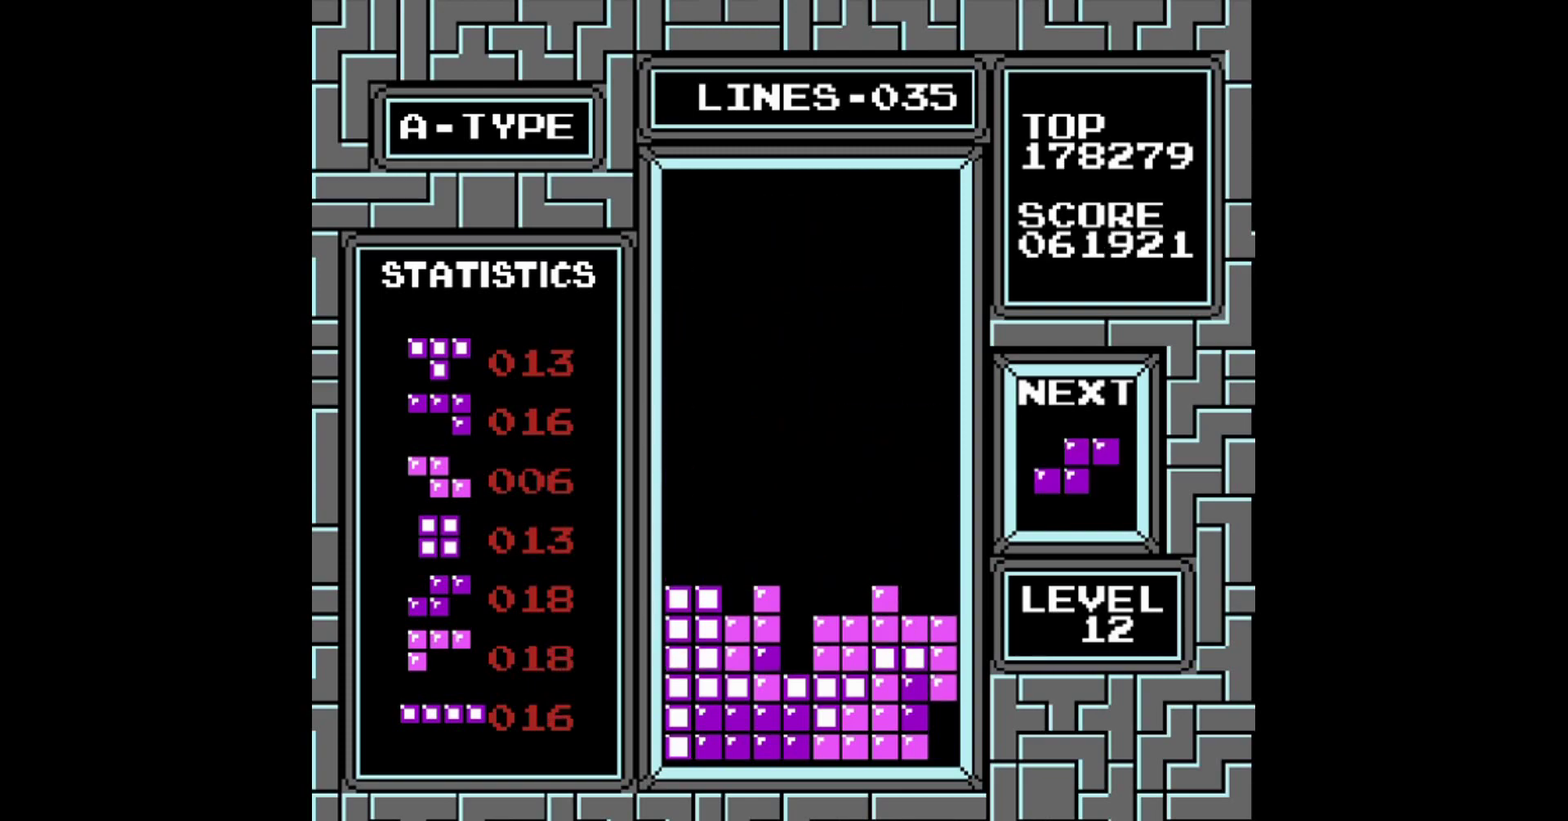
{"buttons": ["DPAD_LEFT"], "events": [[300, "DPAD_LEFT", "down"]]}
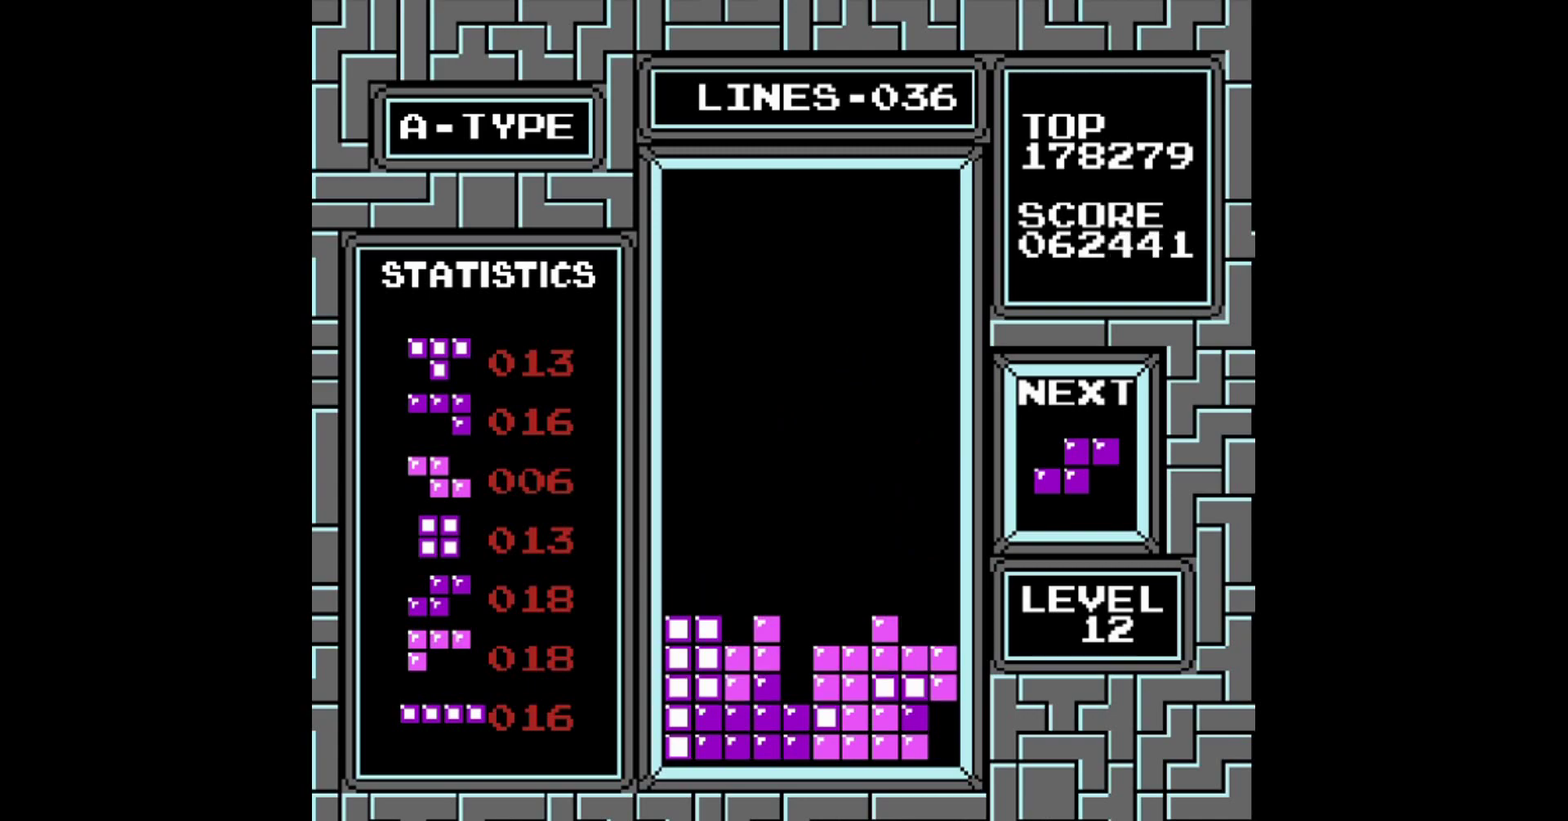
{"buttons": [], "events": [[200, "A", "down"], [320, "A", "up"], [320, "DPAD_LEFT", "up"]]}
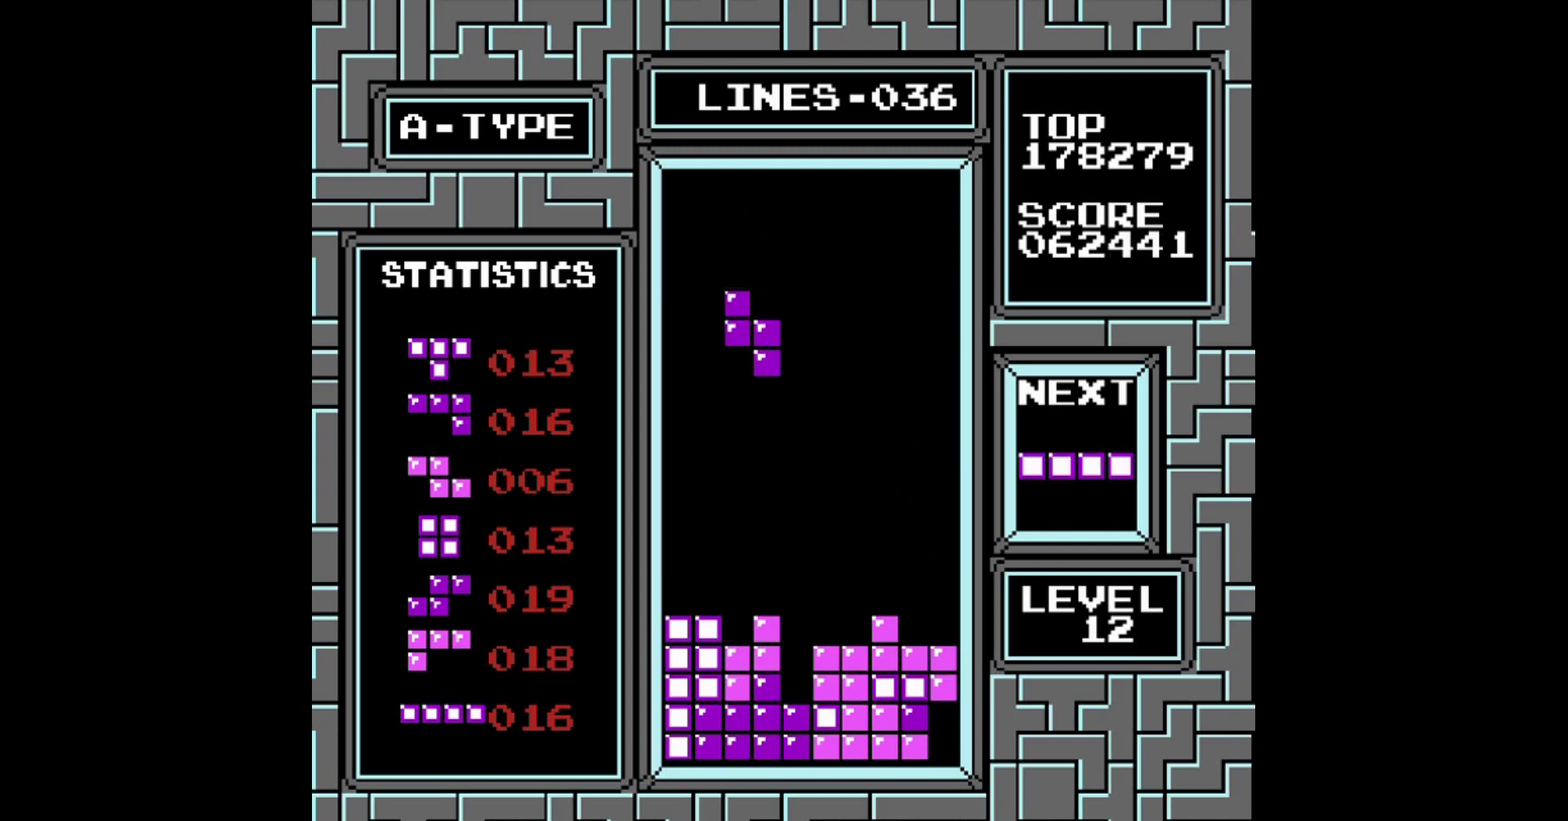
{"buttons": [], "events": [[120, "DPAD_LEFT", "down"], [220, "DPAD_LEFT", "up"]]}
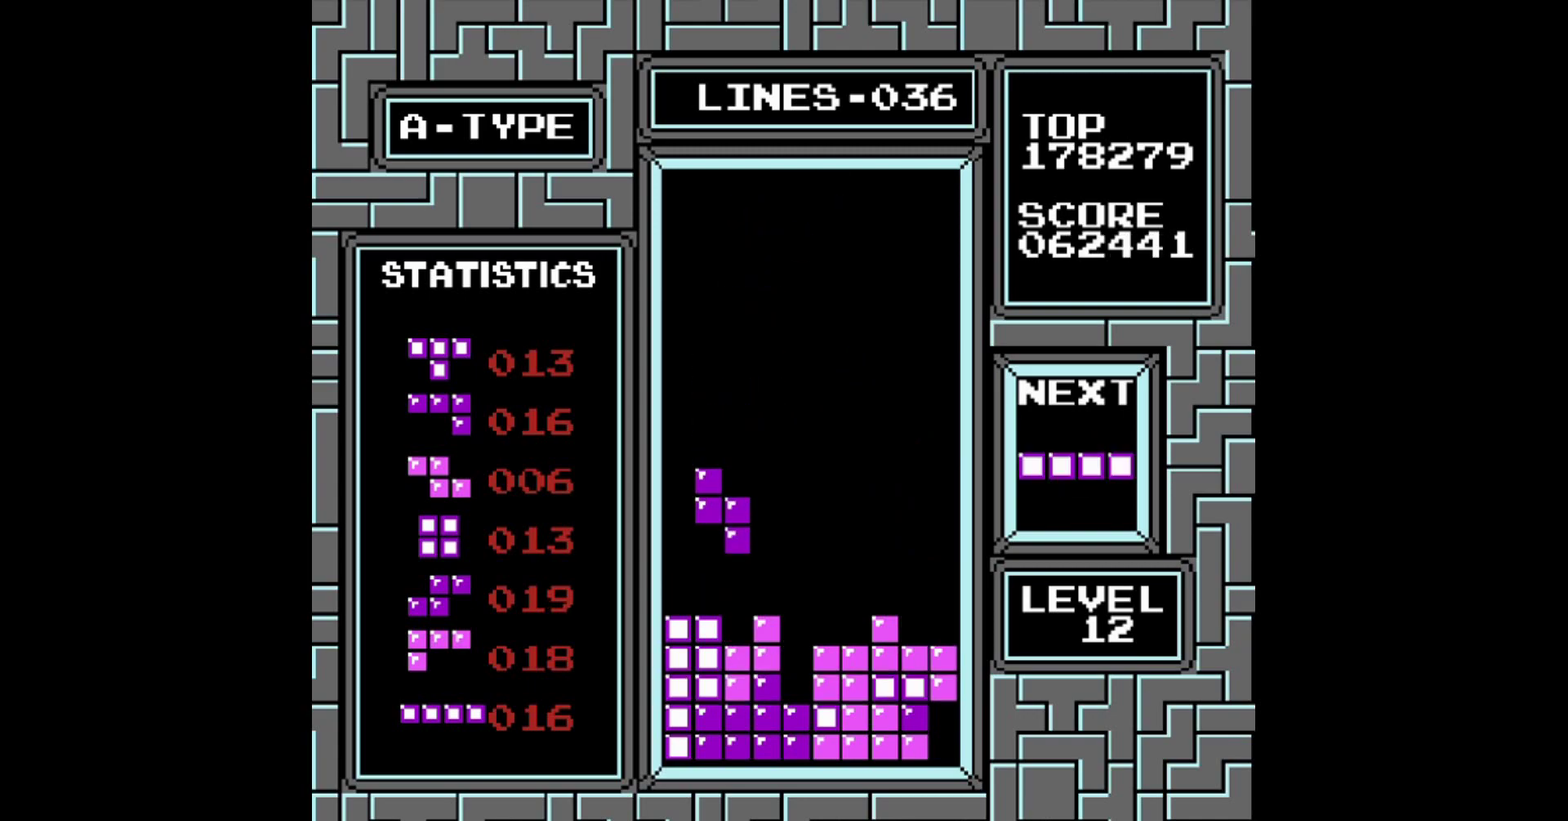
{"buttons": ["DPAD_LEFT"], "events": [[420, "DPAD_LEFT", "down"]]}
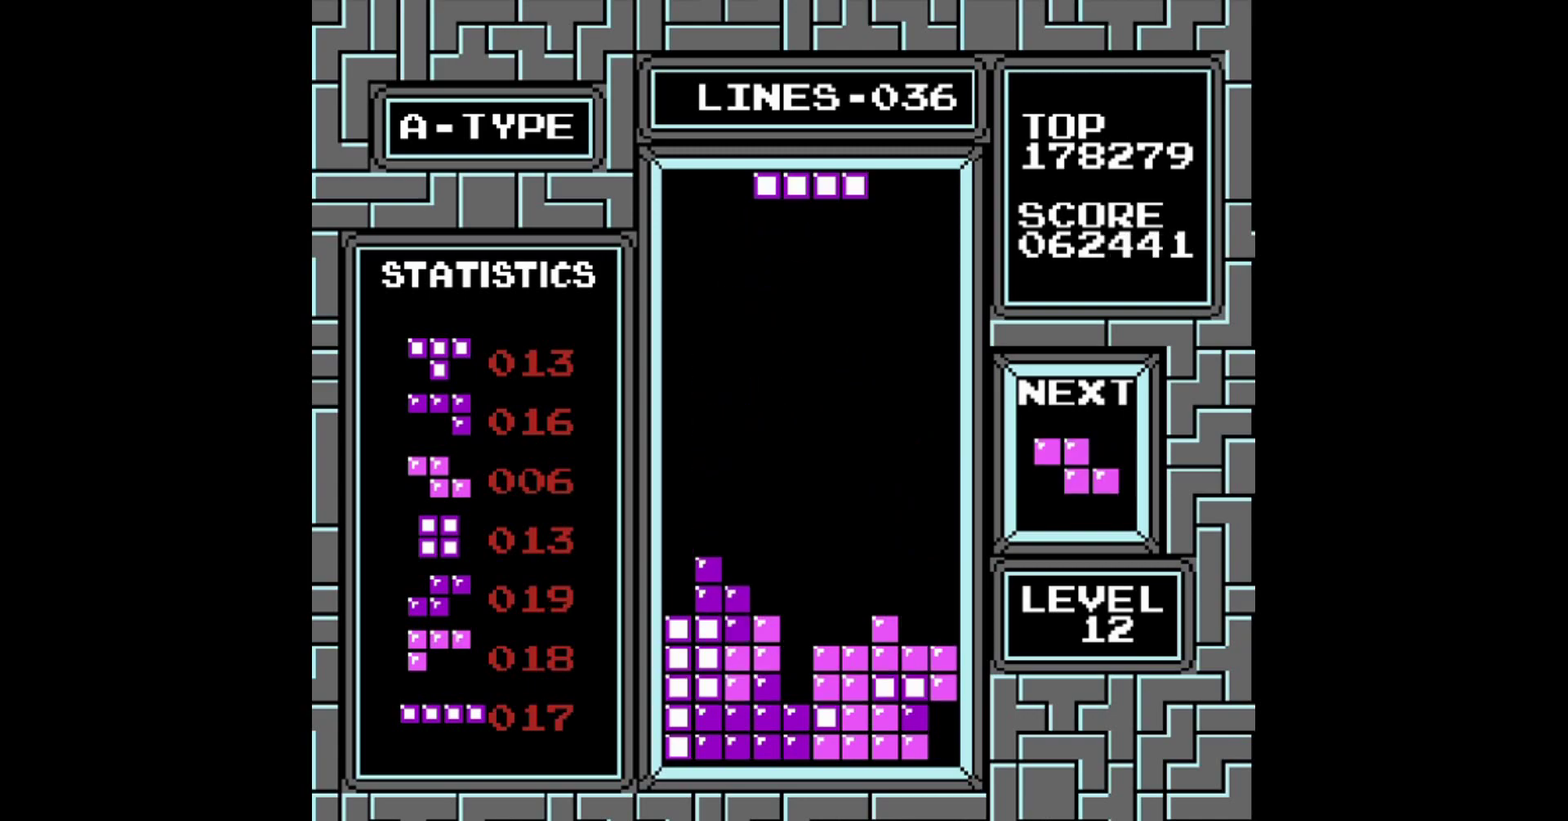
{"buttons": [], "events": [[120, "B", "down"], [160, "DPAD_LEFT", "up"], [220, "B", "up"]]}
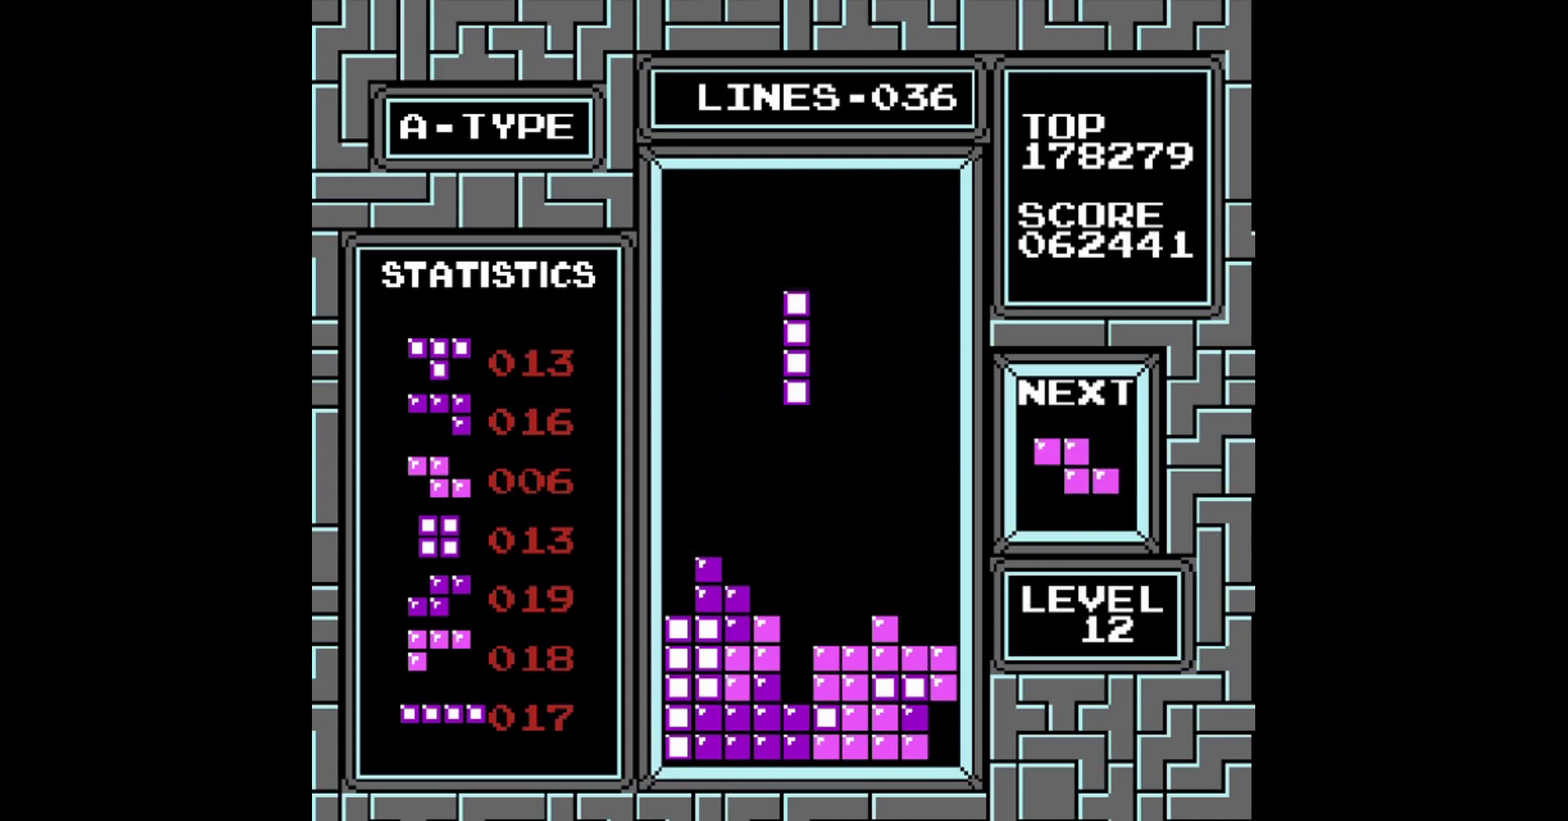
{"buttons": [], "events": []}
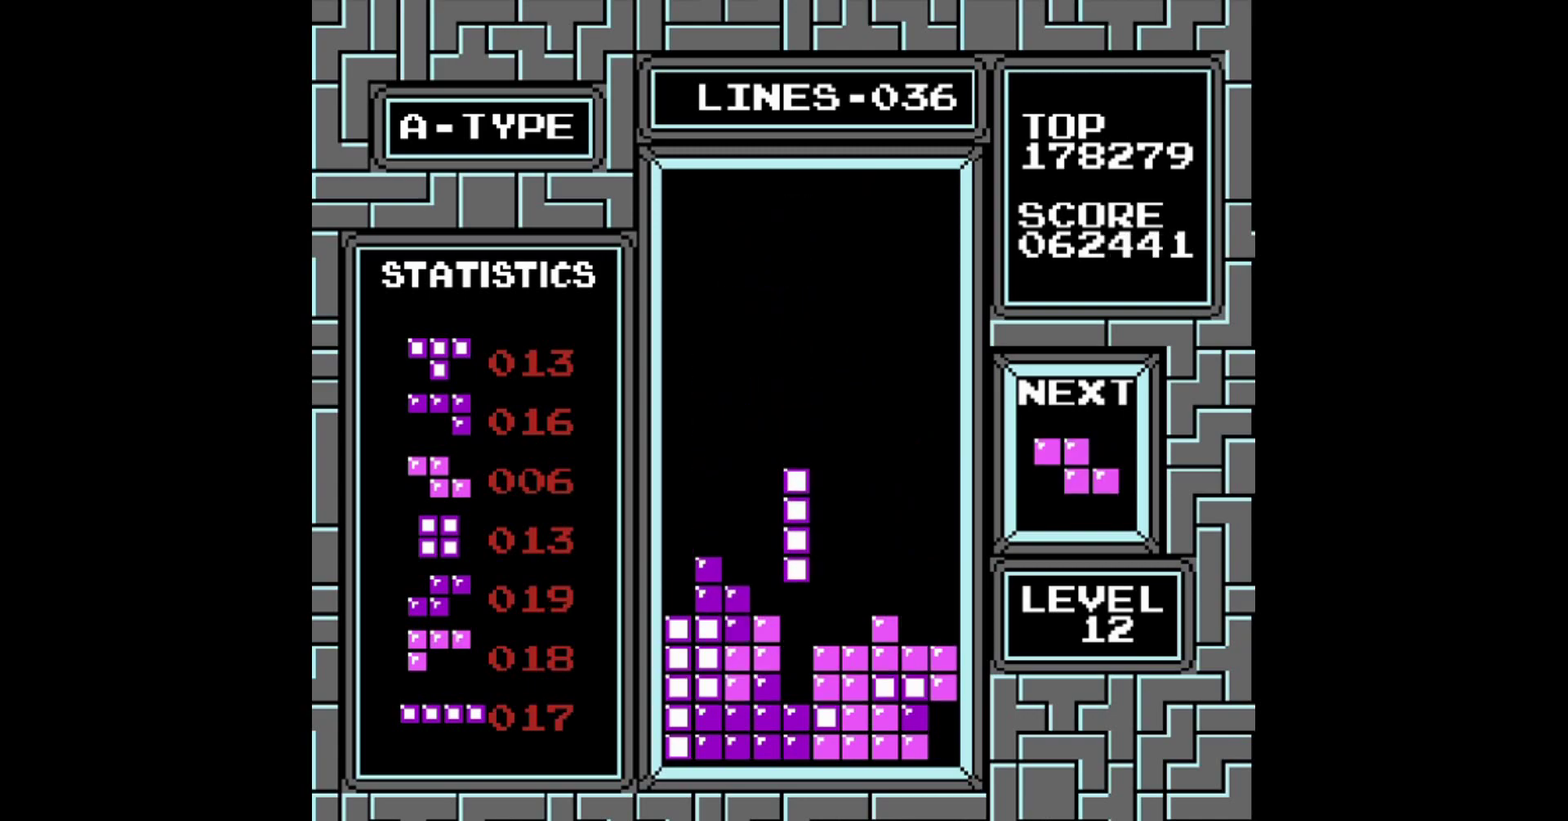
{"buttons": [], "events": []}